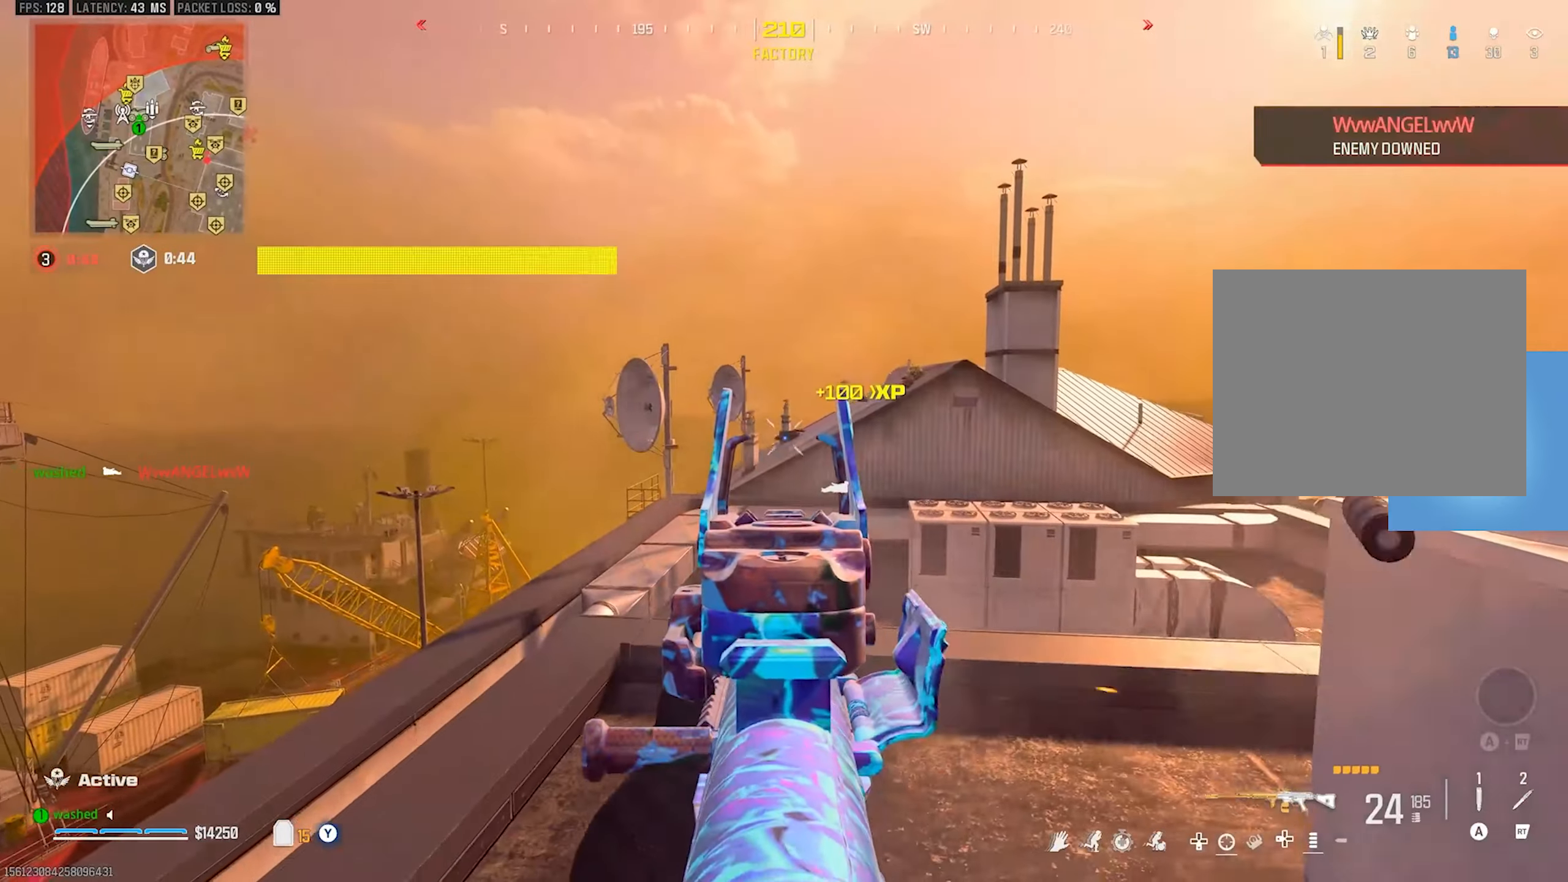
Gameplay with a controller (PlayStation layout); each line is a JSON object with the inputs held at the frame after it. "events" lists button and stick changes between this image and that frame as [ms after this image, input, new state], when the widget could be followed in between. Not read: CIRCLE CROSS R3 SQUARE START right_stick.
{"buttons": ["L1", "R1"], "left_stick": "up-right", "events": []}
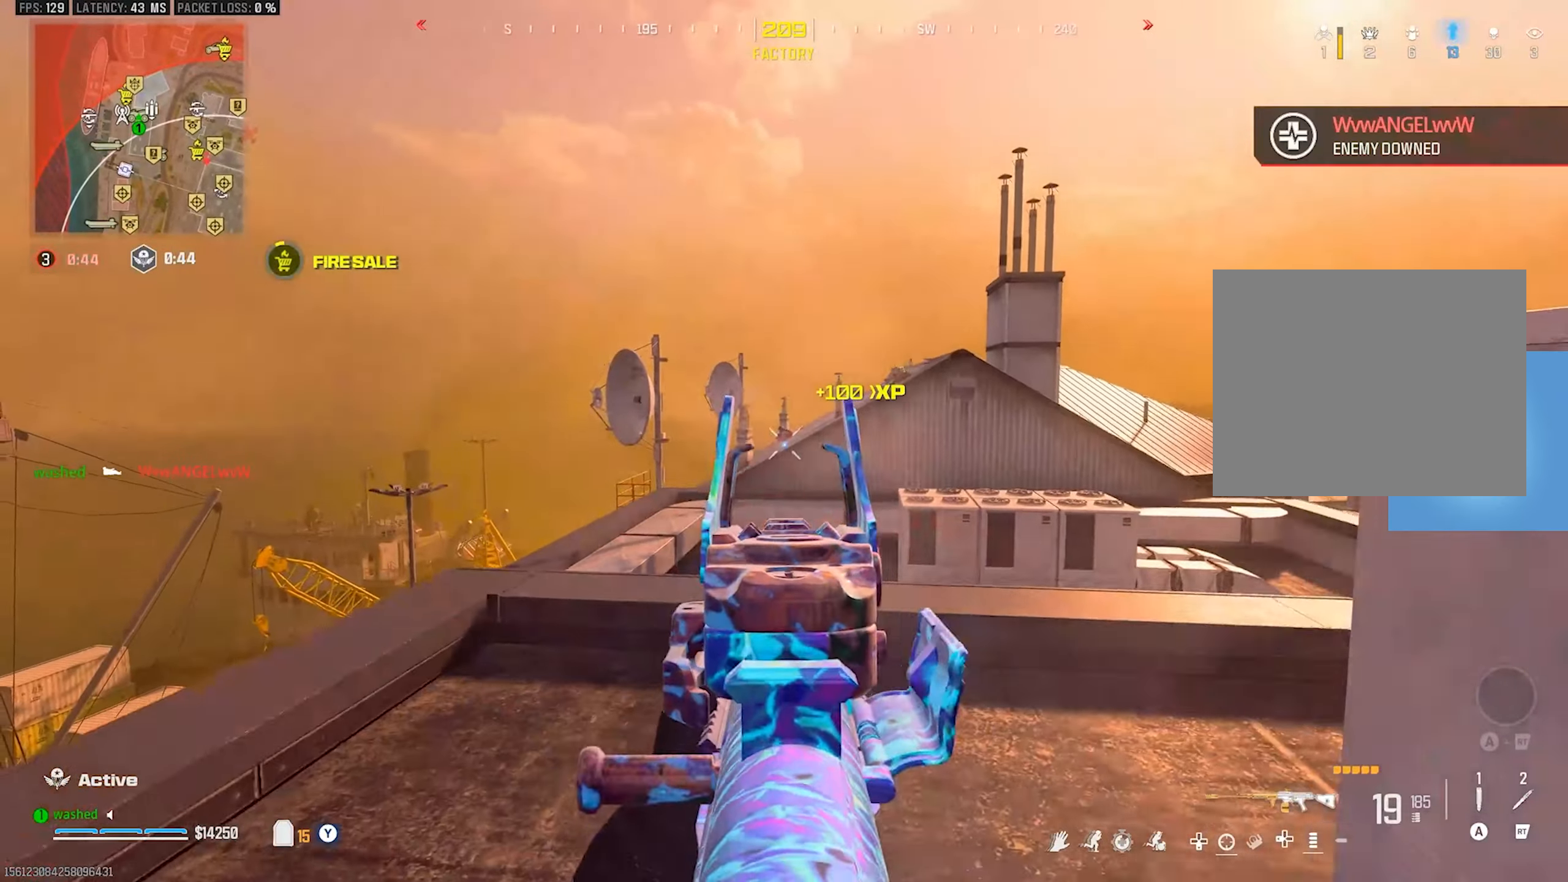
{"buttons": ["L1", "R1"], "left_stick": "up-right", "events": []}
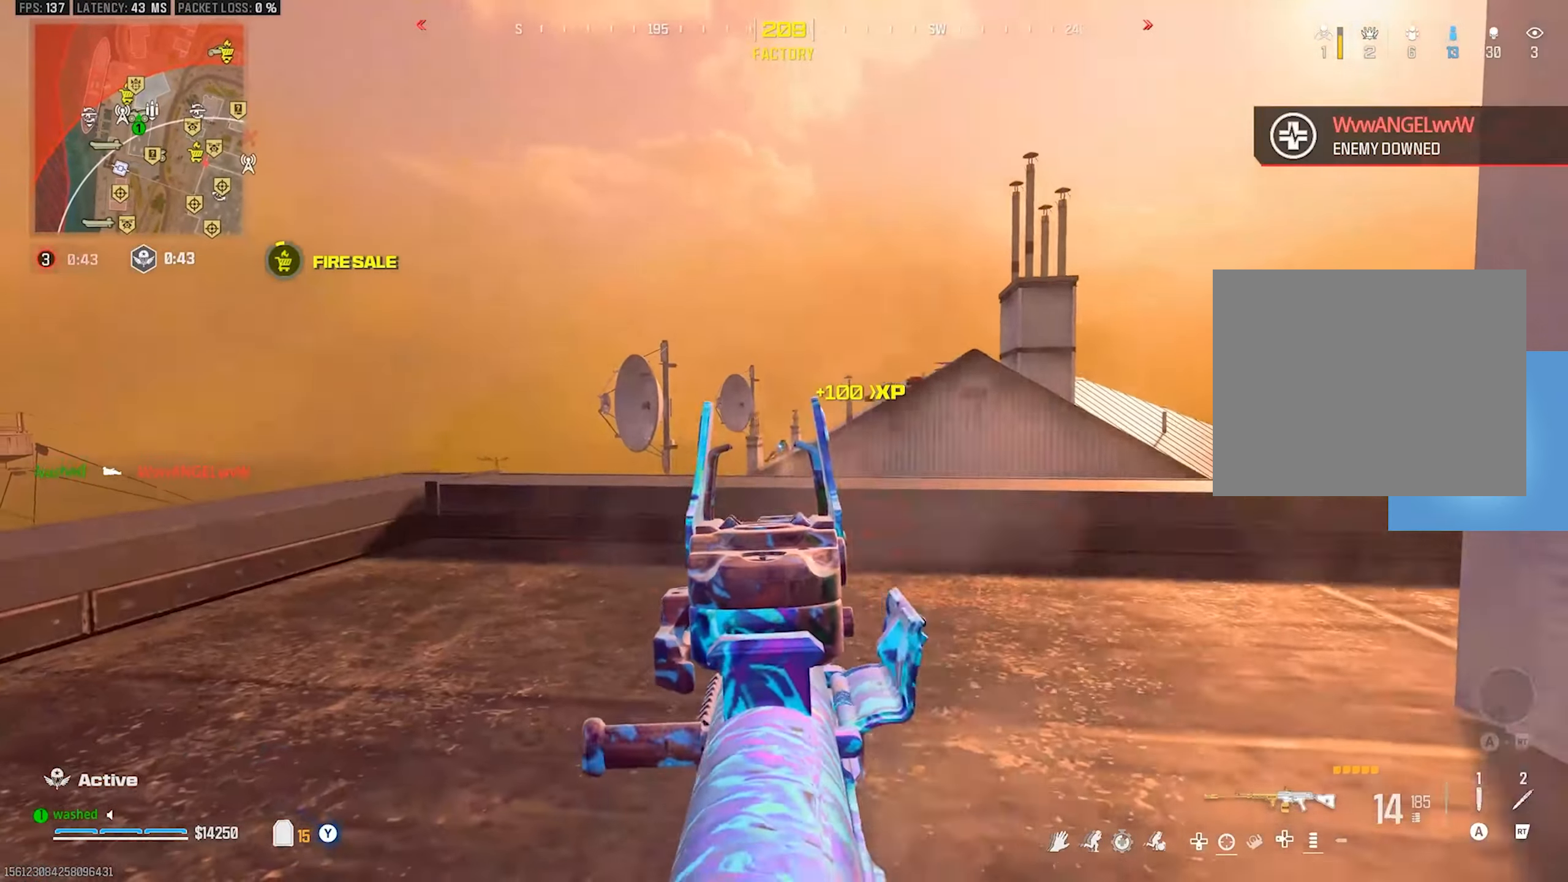
{"buttons": ["L1", "R1"], "left_stick": "up", "events": [[283, "L1", "up"], [333, "left_stick", "up"], [417, "L1", "down"]]}
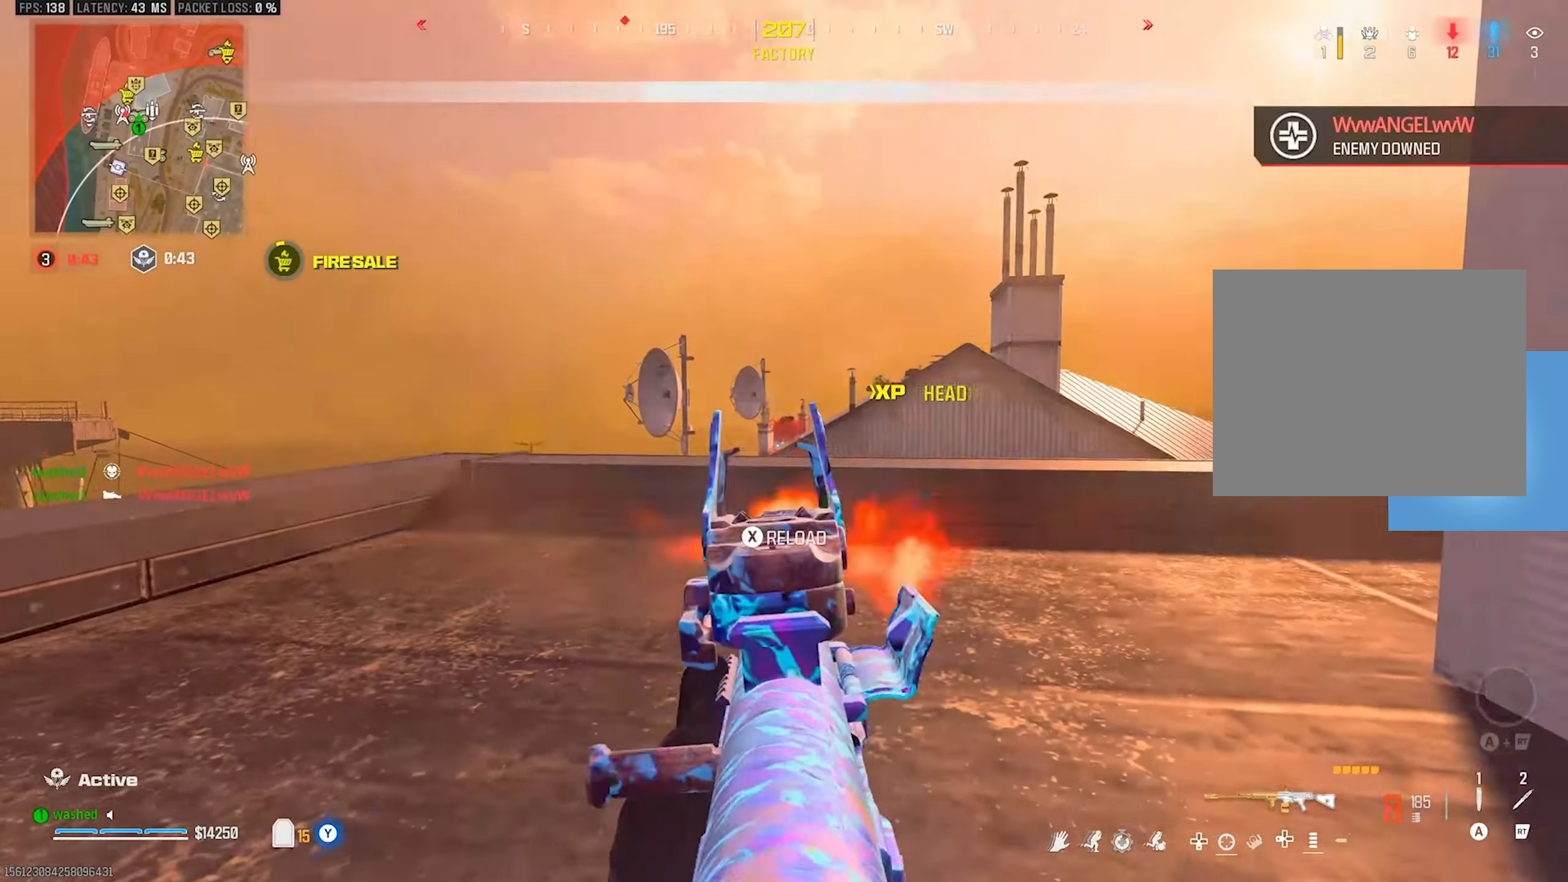
{"buttons": [], "left_stick": "up", "events": [[67, "L1", "up"], [83, "R1", "up"], [150, "L3", "down"], [333, "L3", "up"]]}
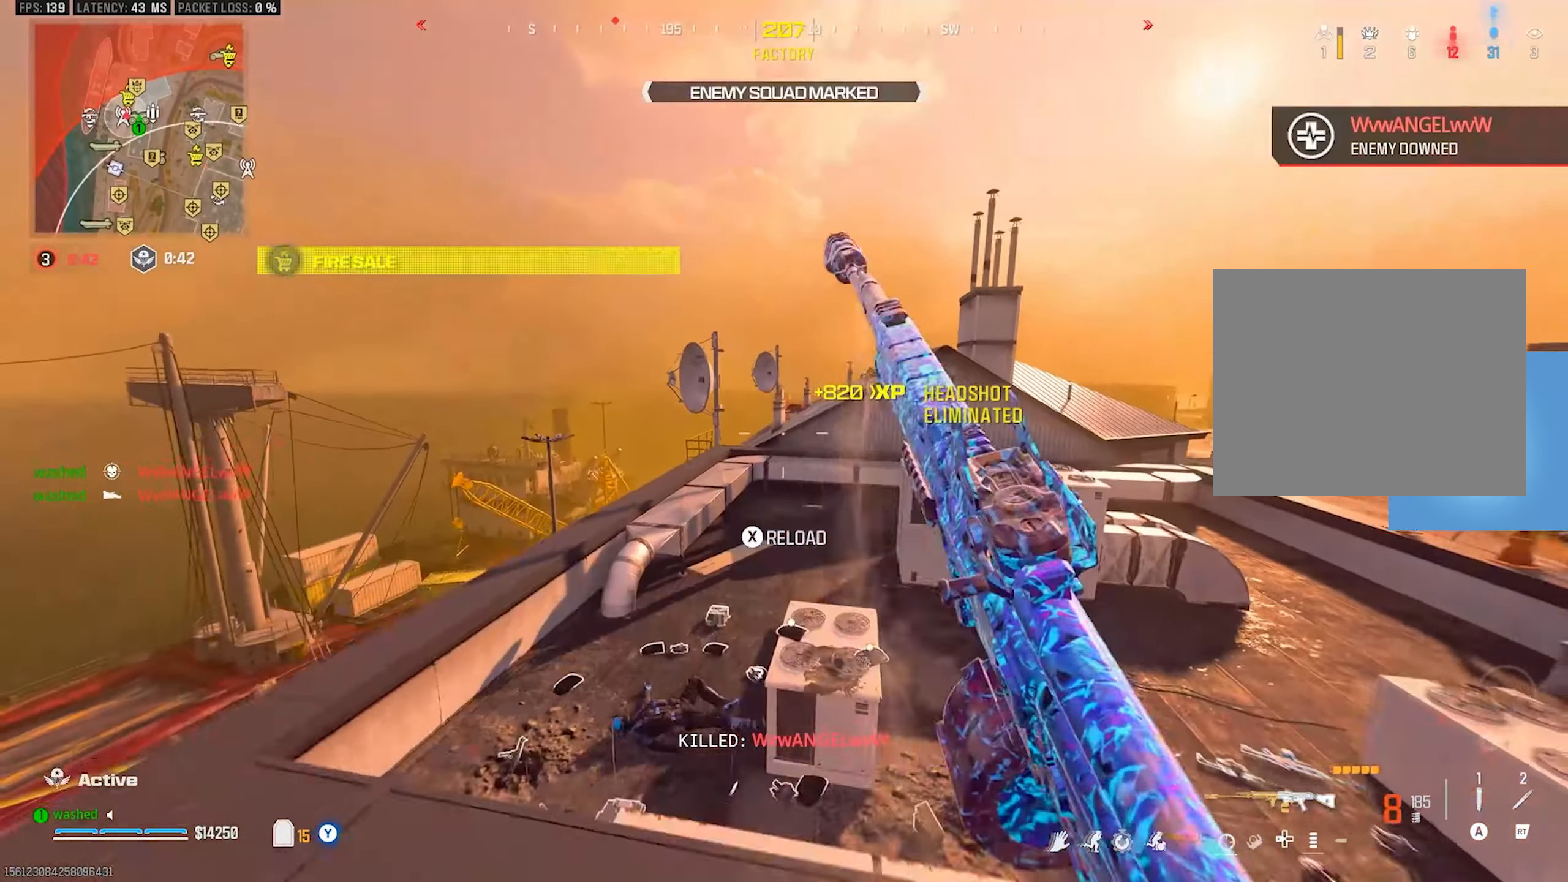
{"buttons": [], "left_stick": "center", "events": [[417, "left_stick", "center"]]}
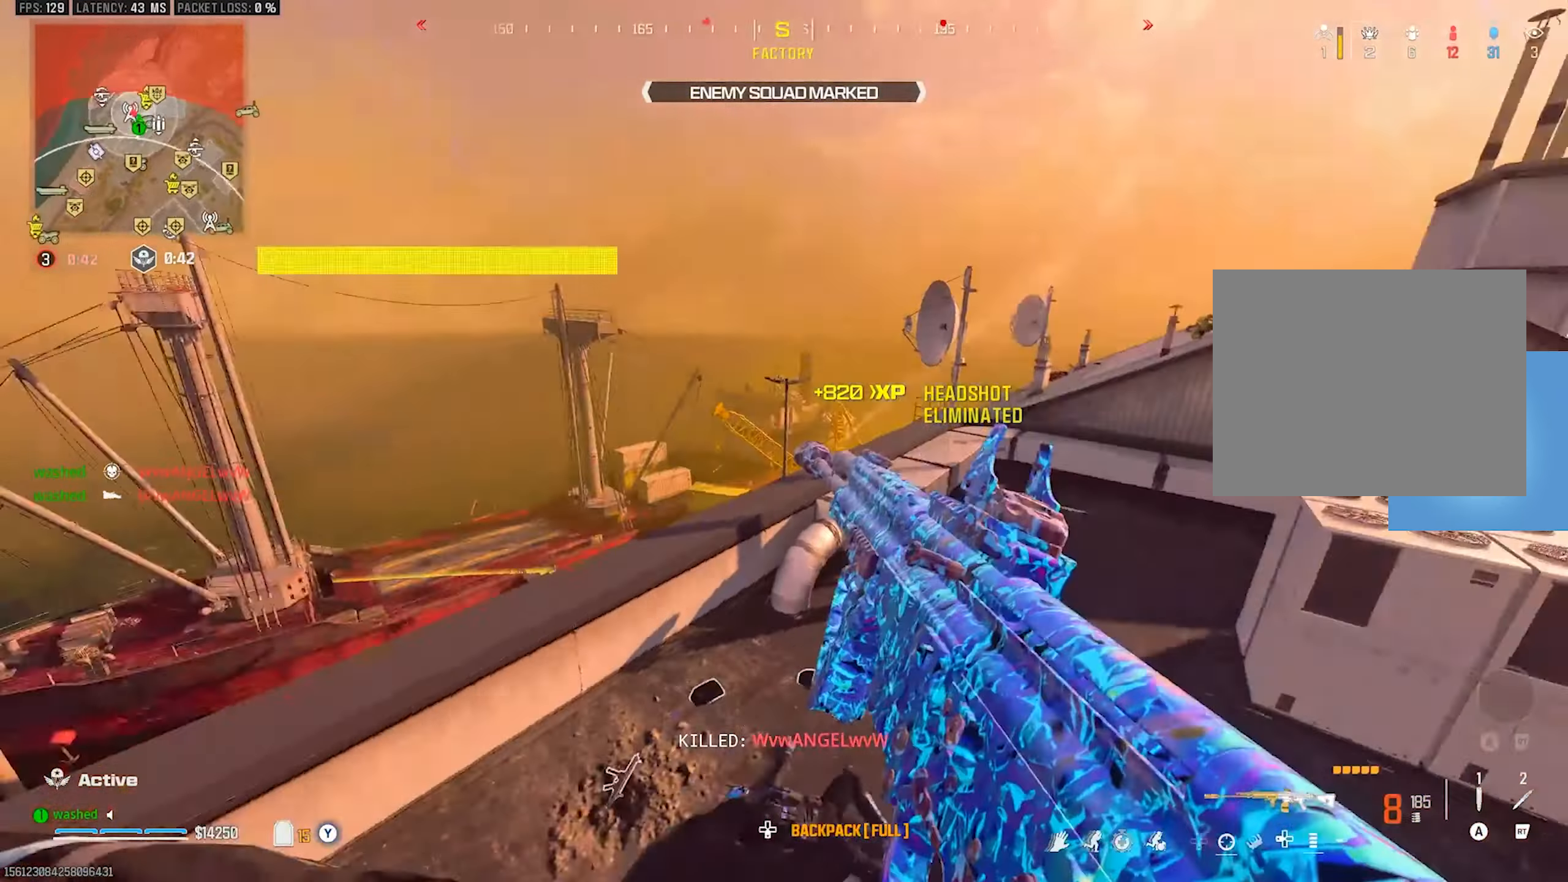
{"buttons": [], "left_stick": "up-left", "events": [[100, "left_stick", "down-left"], [200, "left_stick", "up-left"]]}
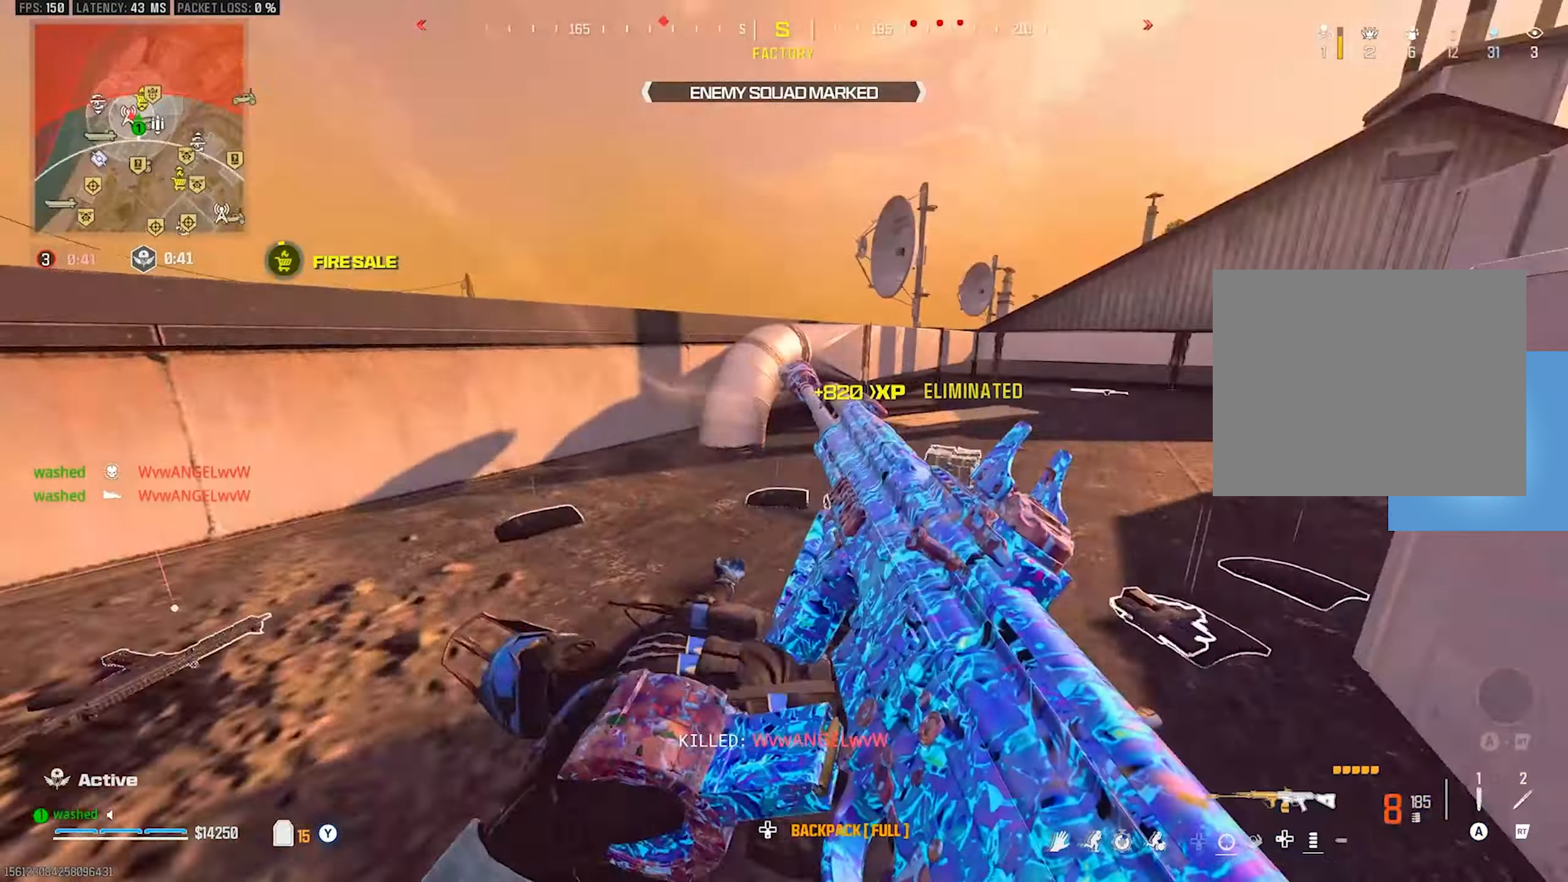
{"buttons": [], "left_stick": "down", "events": [[317, "left_stick", "down-left"], [500, "left_stick", "down"]]}
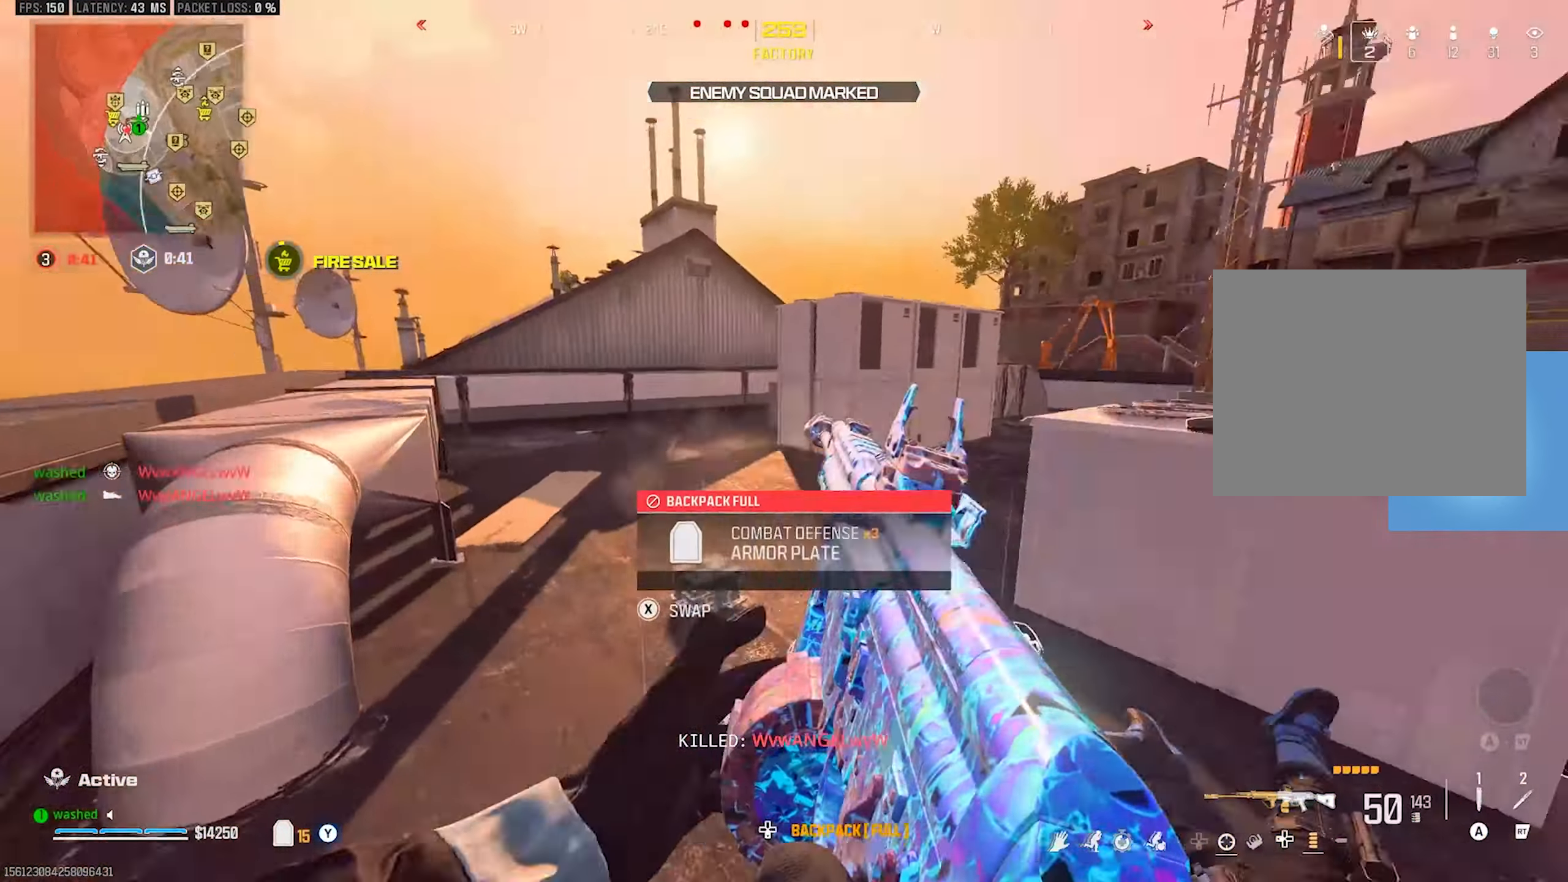
{"buttons": [], "left_stick": "up-right", "events": [[250, "left_stick", "right"], [400, "left_stick", "up-right"]]}
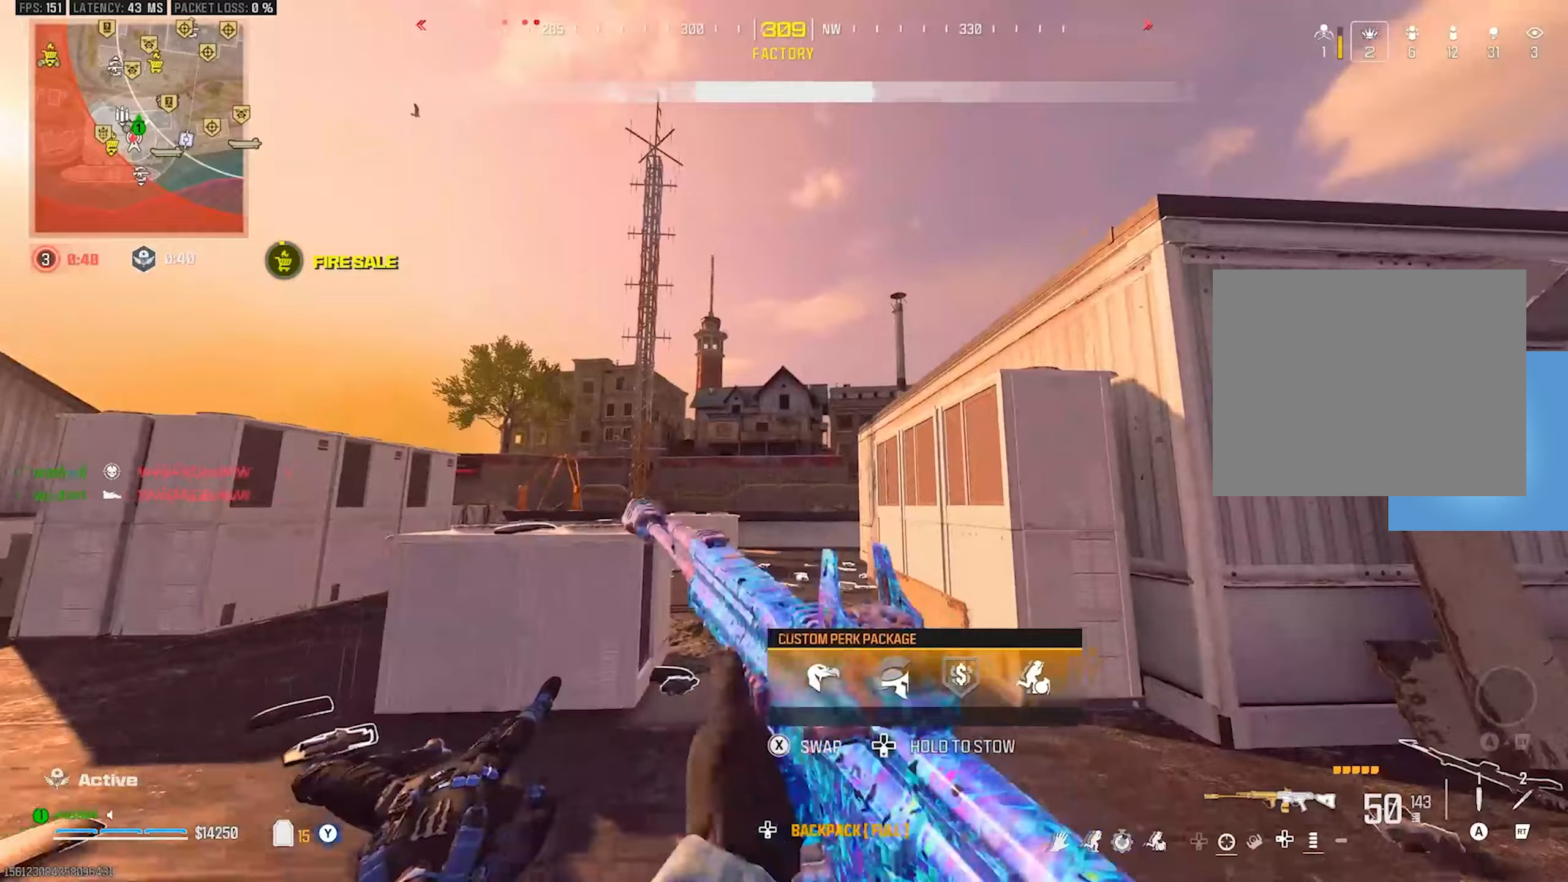
{"buttons": [], "left_stick": "down", "events": [[33, "TRIANGLE", "down"], [117, "TRIANGLE", "up"], [200, "TRIANGLE", "down"], [250, "TRIANGLE", "up"], [317, "left_stick", "center"], [350, "TRIANGLE", "down"], [400, "TRIANGLE", "up"], [450, "left_stick", "down"]]}
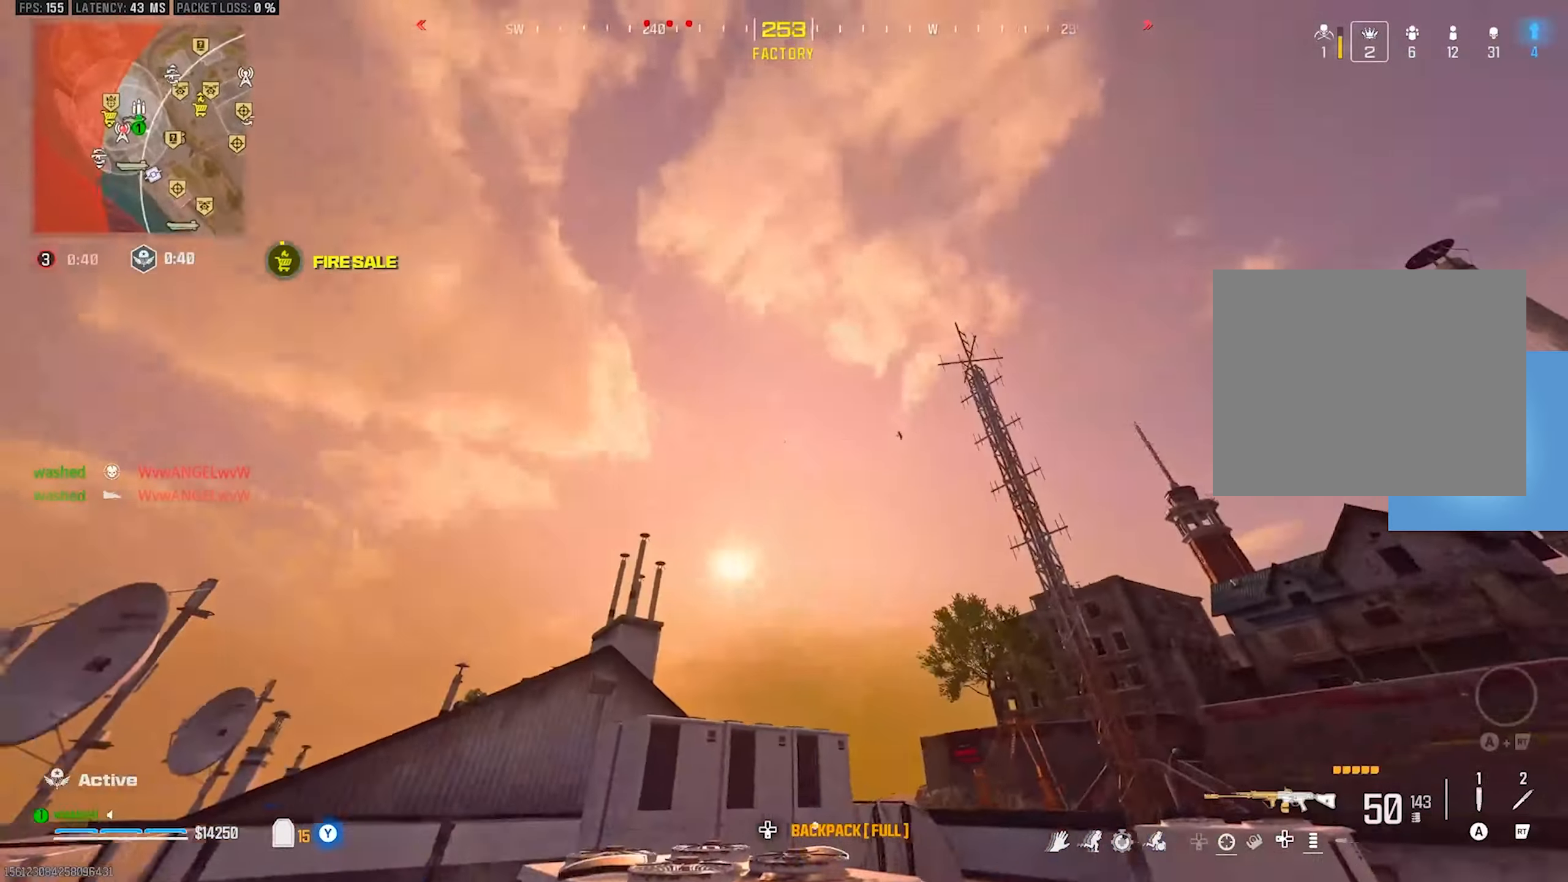
{"buttons": [], "left_stick": "left", "events": [[33, "TRIANGLE", "down"], [117, "TRIANGLE", "up"], [150, "left_stick", "down-left"], [200, "TRIANGLE", "down"], [267, "TRIANGLE", "up"], [267, "left_stick", "left"], [383, "TRIANGLE", "down"], [433, "TRIANGLE", "up"]]}
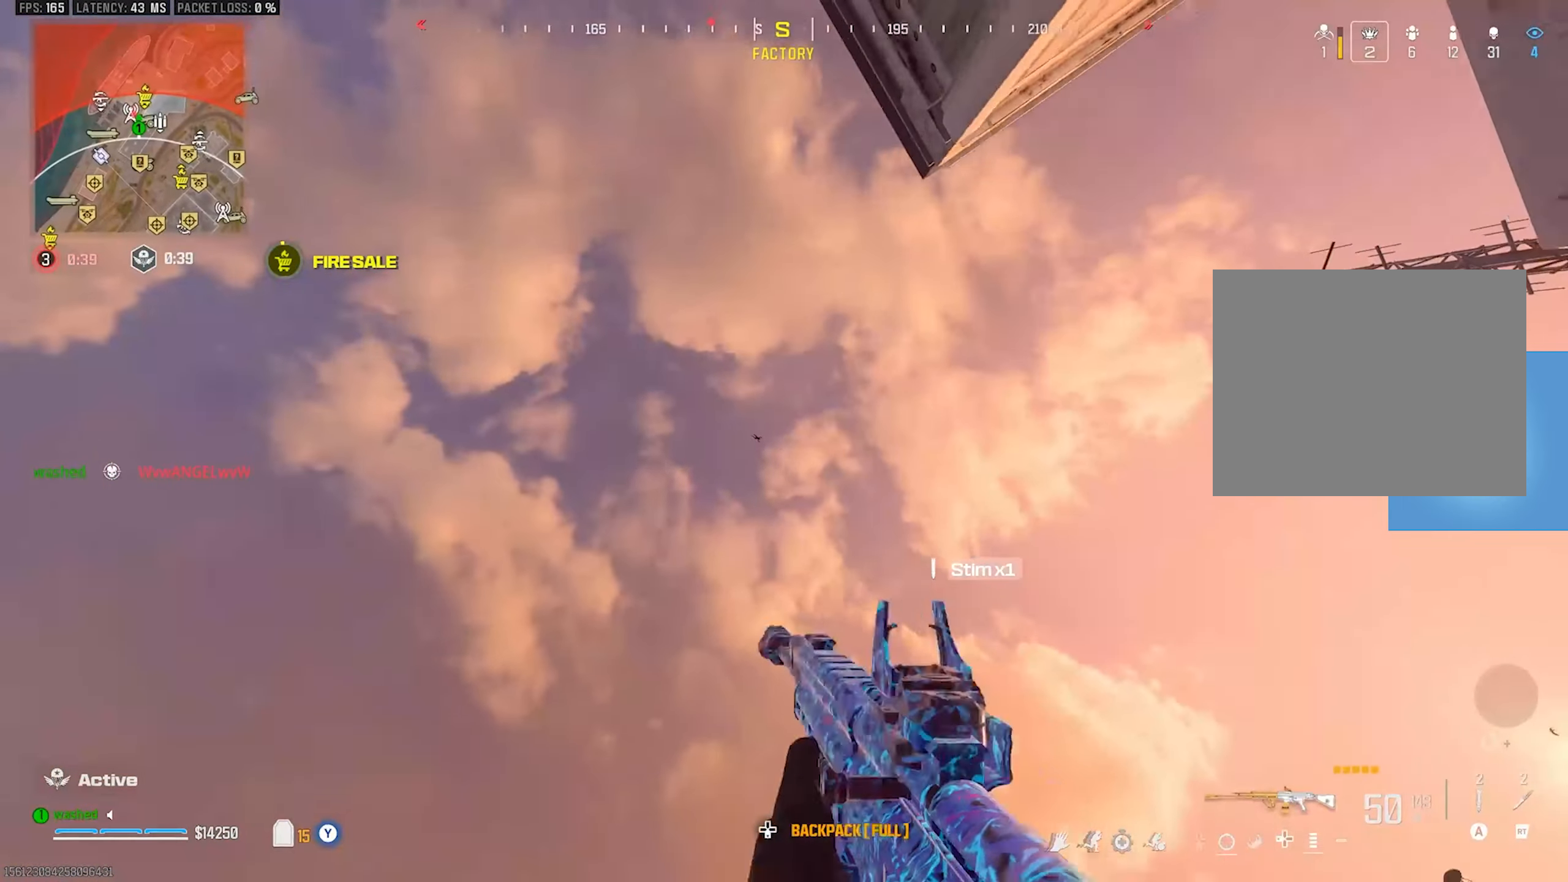
{"buttons": ["L1"], "left_stick": "center", "events": [[17, "TRIANGLE", "down"], [67, "TRIANGLE", "up"], [167, "TRIANGLE", "down"], [217, "TRIANGLE", "up"], [283, "TRIANGLE", "down"], [333, "TRIANGLE", "up"], [367, "L1", "down"], [433, "left_stick", "center"]]}
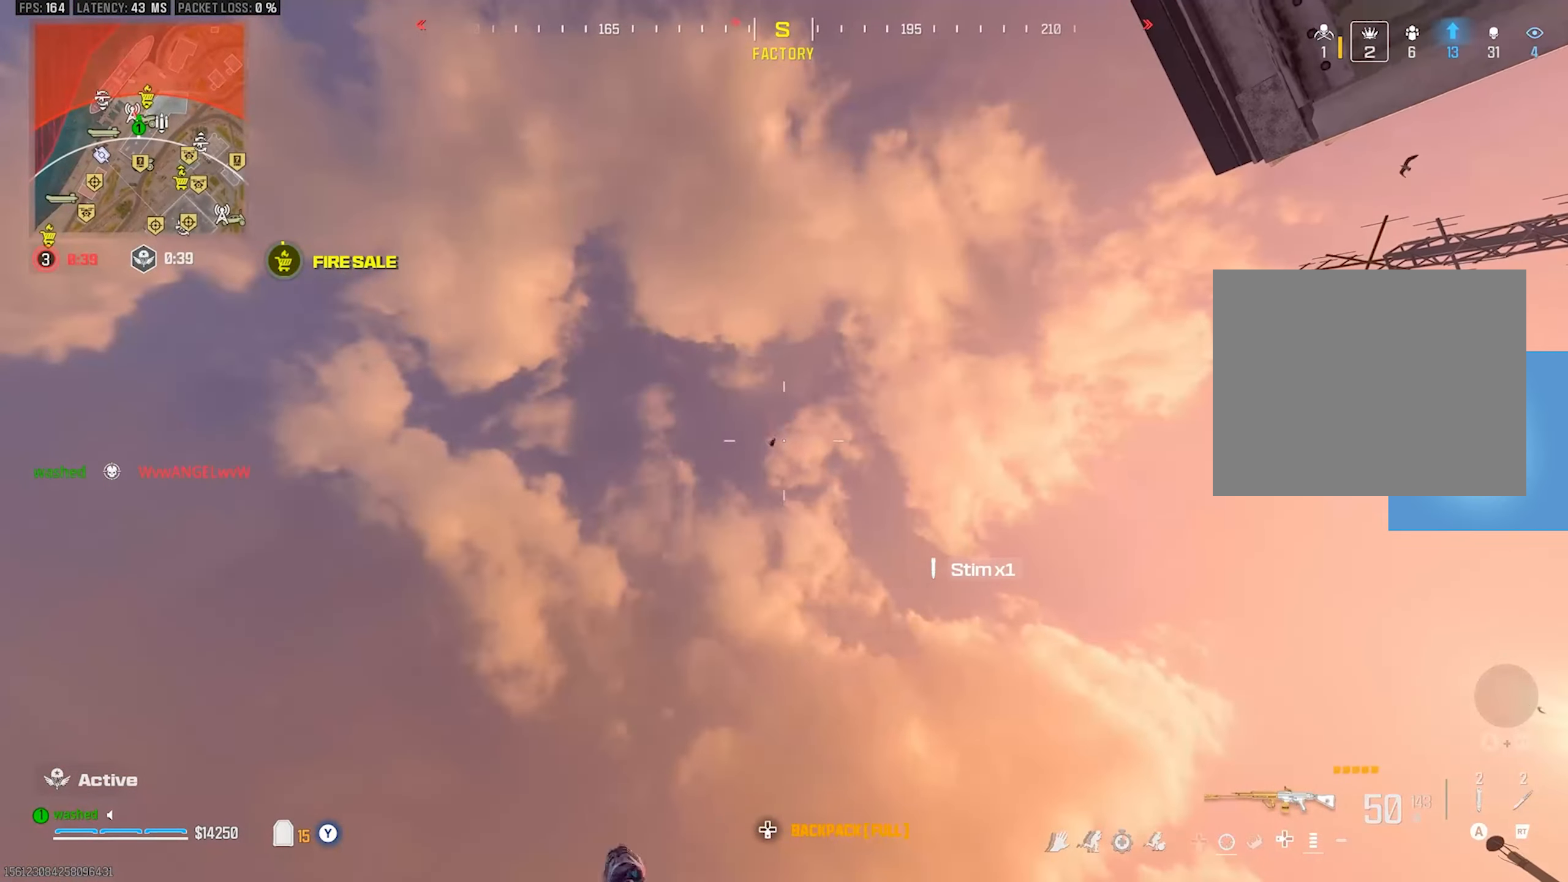
{"buttons": ["L1", "R1"], "left_stick": "center", "events": [[383, "R1", "down"]]}
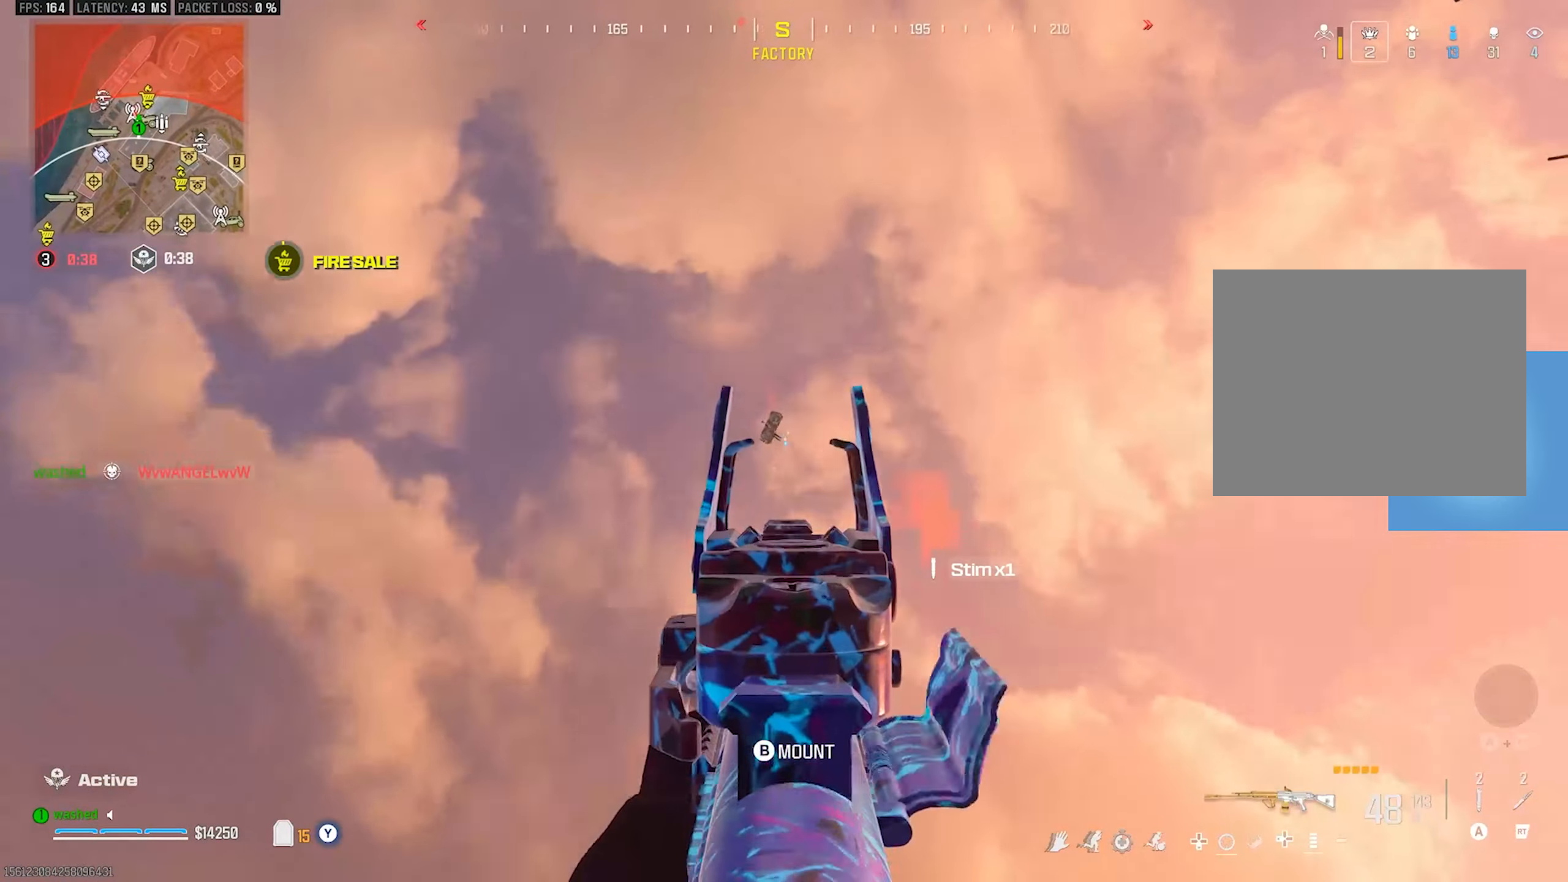
{"buttons": ["L1", "R1"], "left_stick": "center", "events": []}
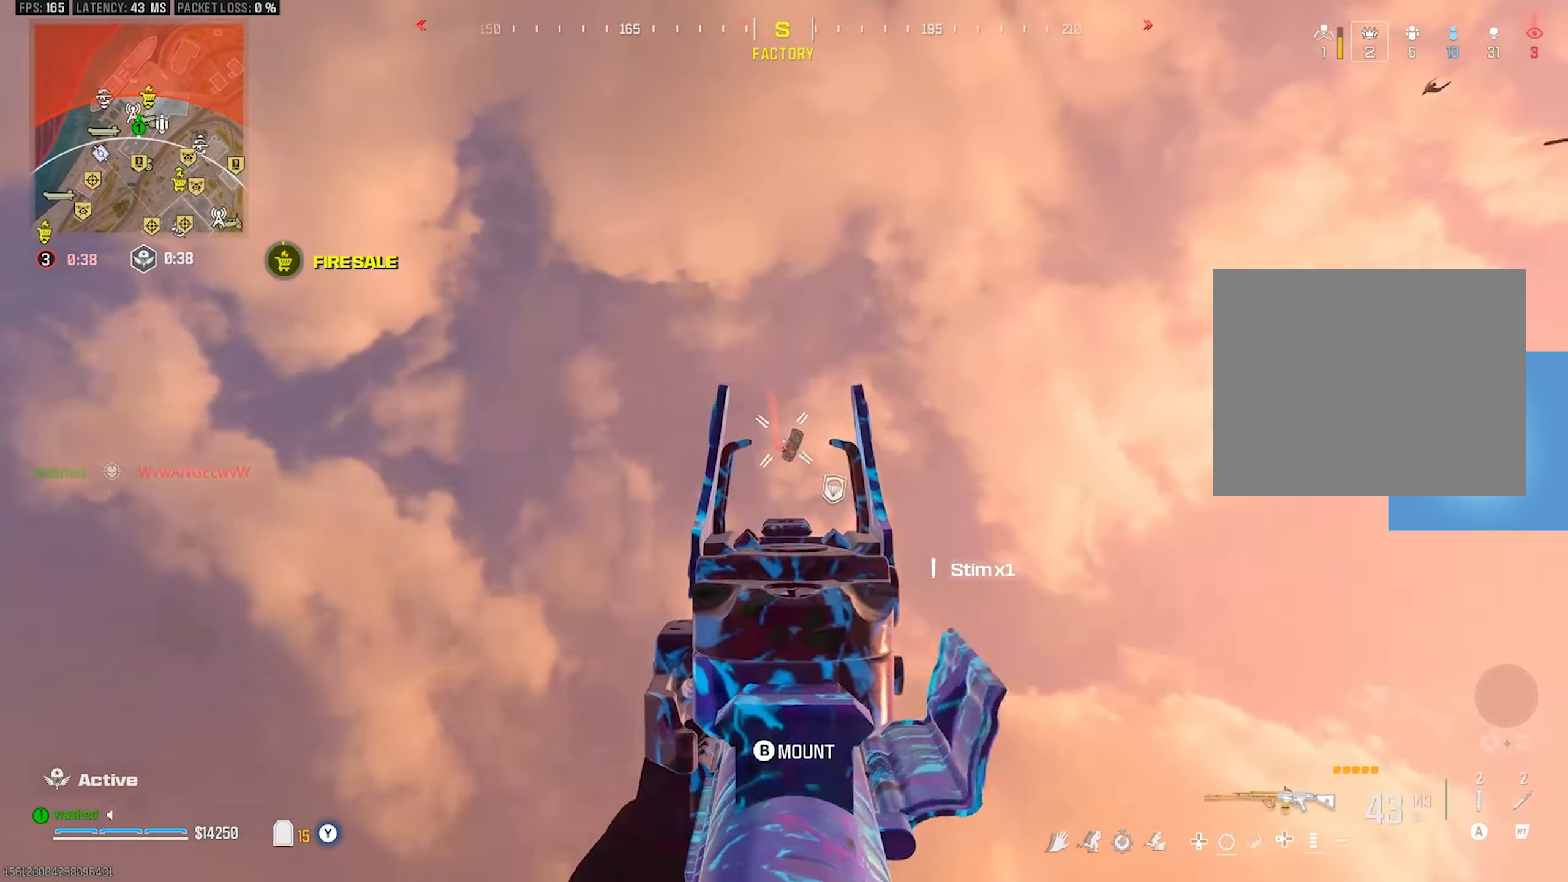
{"buttons": ["L1", "R1"], "left_stick": "center", "events": [[150, "left_stick", "right"], [383, "left_stick", "center"]]}
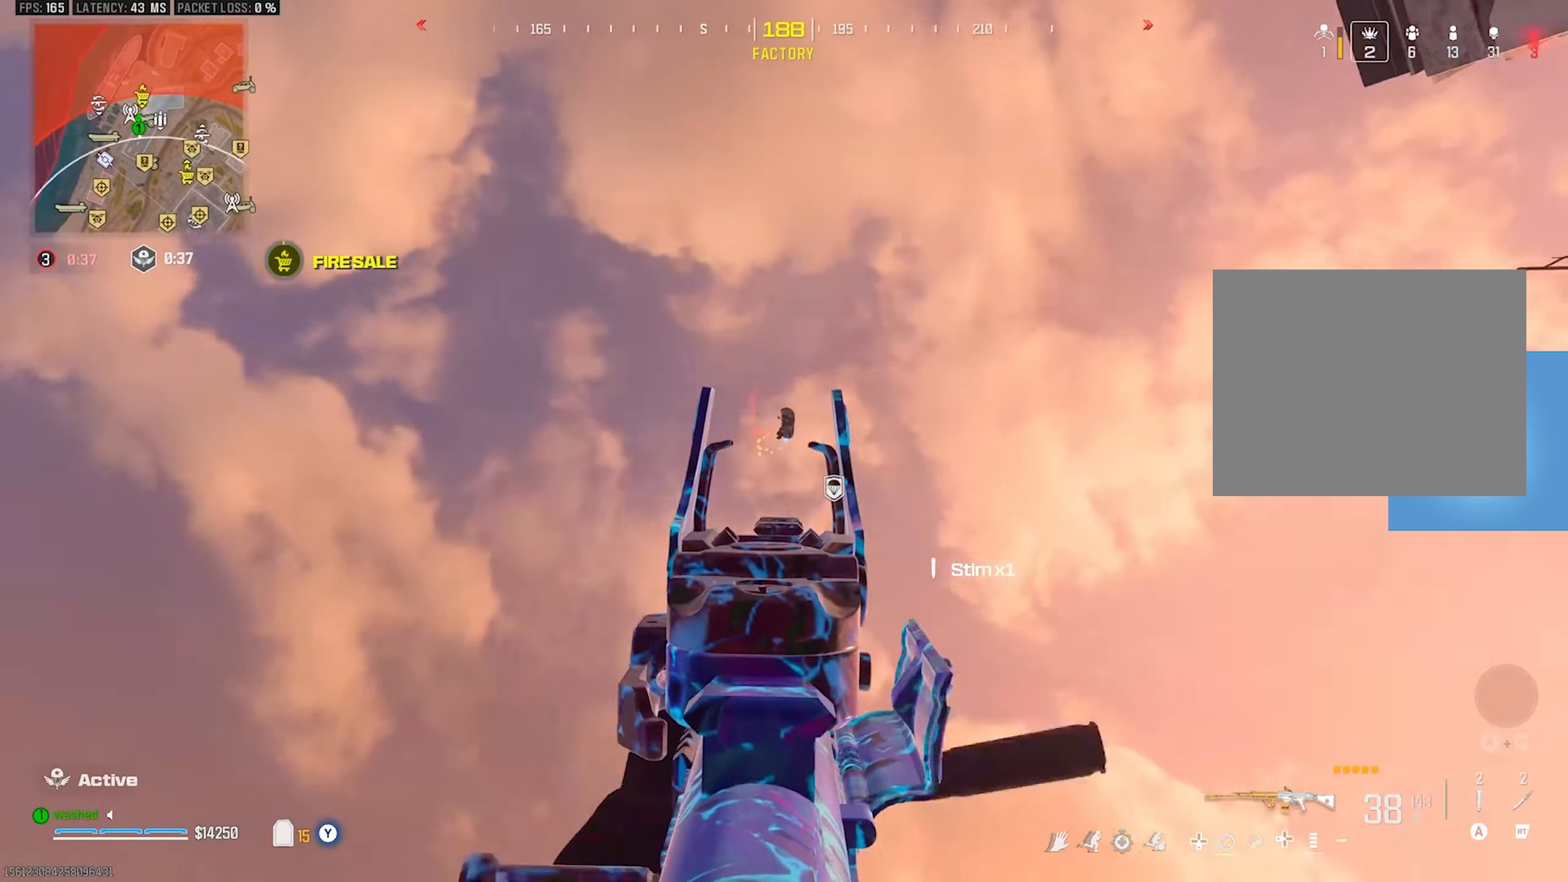
{"buttons": ["L1", "R1"], "left_stick": "left", "events": [[67, "left_stick", "left"], [350, "left_stick", "center"], [450, "left_stick", "left"]]}
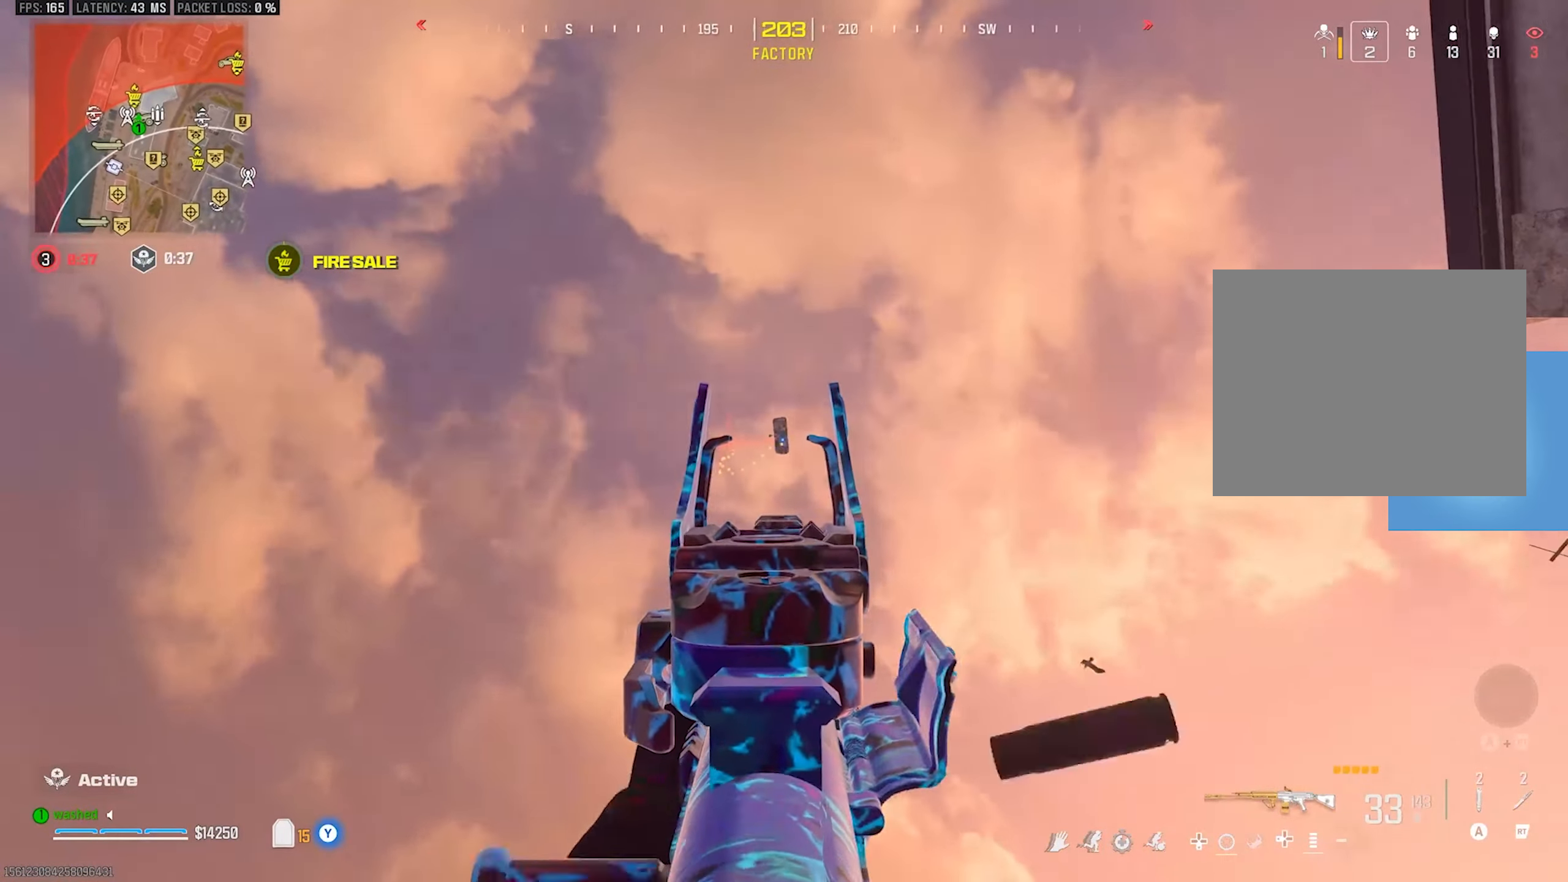
{"buttons": [], "left_stick": "left", "events": [[100, "L1", "up"], [183, "R1", "up"]]}
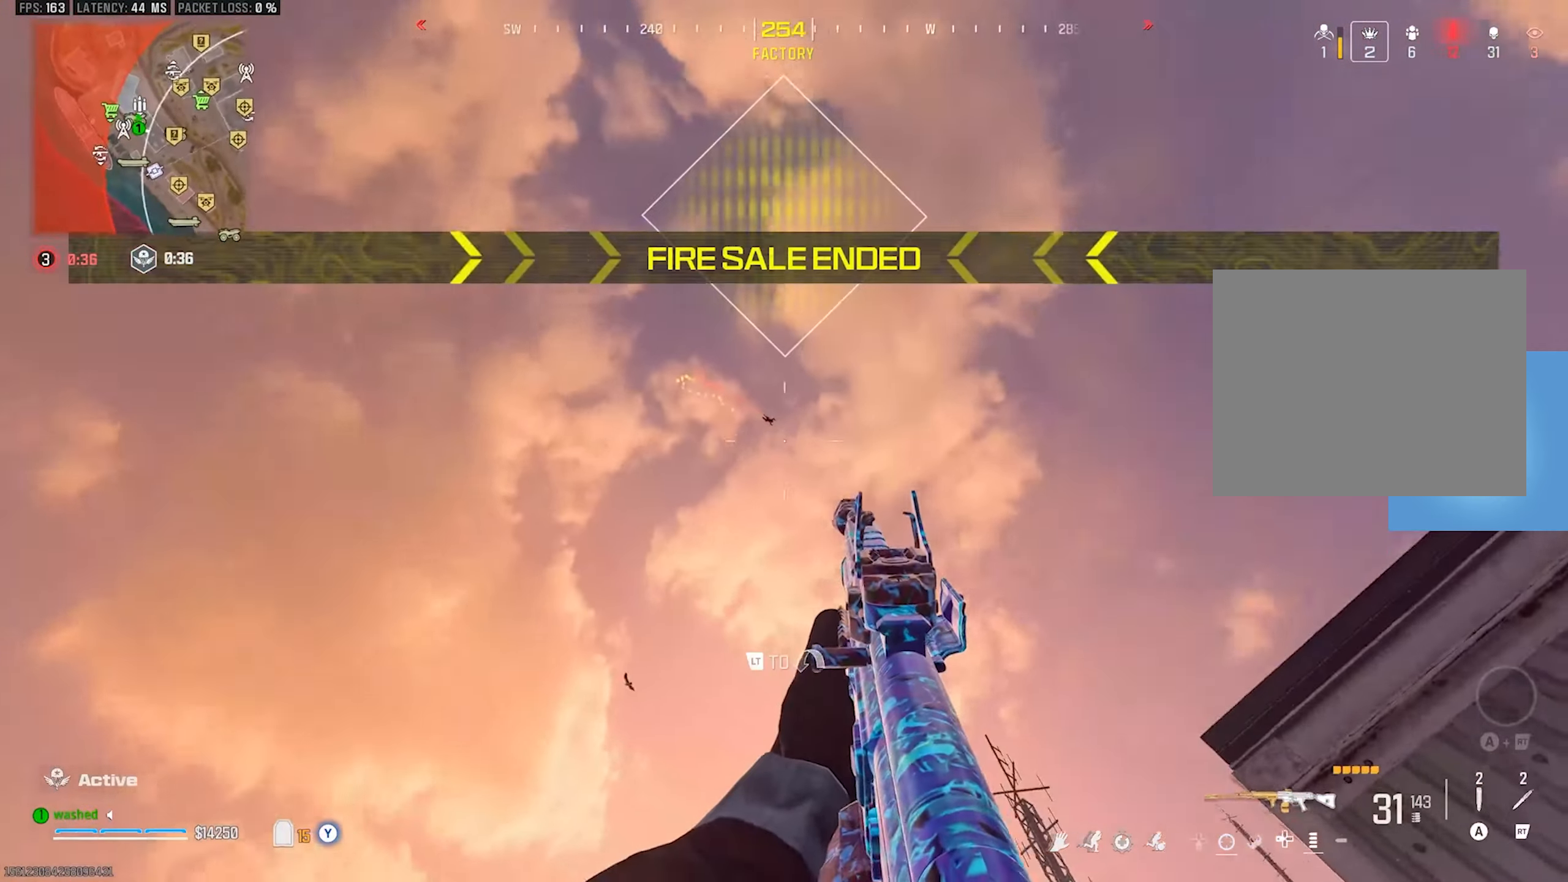
{"buttons": [], "left_stick": "left", "events": [[433, "TRIANGLE", "down"], [450, "TRIANGLE", "up"]]}
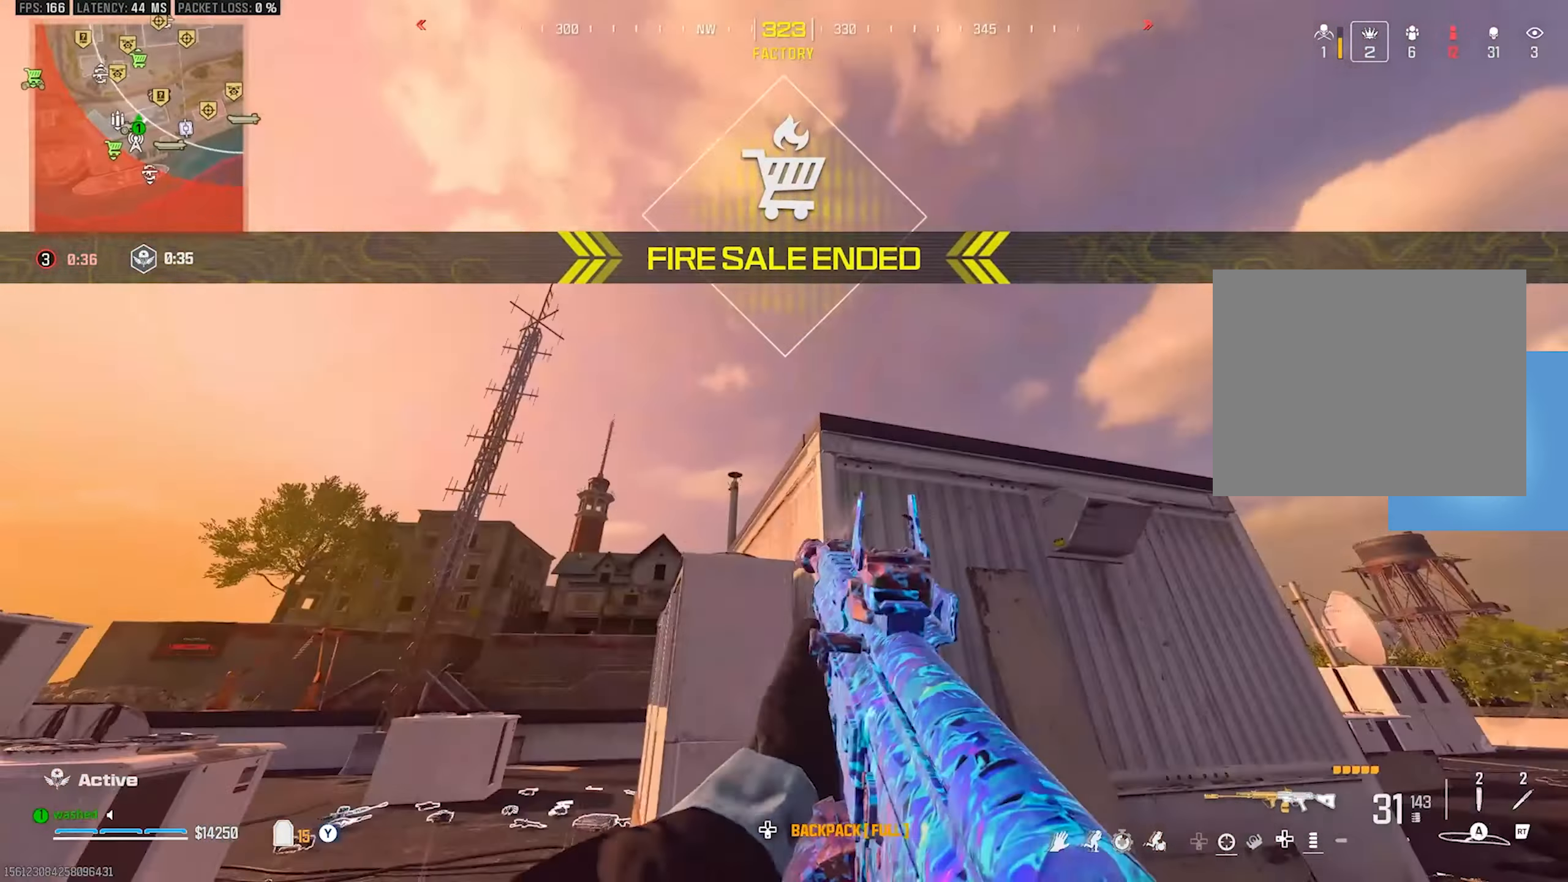
{"buttons": [], "left_stick": "left", "events": [[50, "TRIANGLE", "down"], [117, "TRIANGLE", "up"], [217, "TRIANGLE", "down"], [250, "TRIANGLE", "up"], [317, "TRIANGLE", "down"], [400, "TRIANGLE", "up"]]}
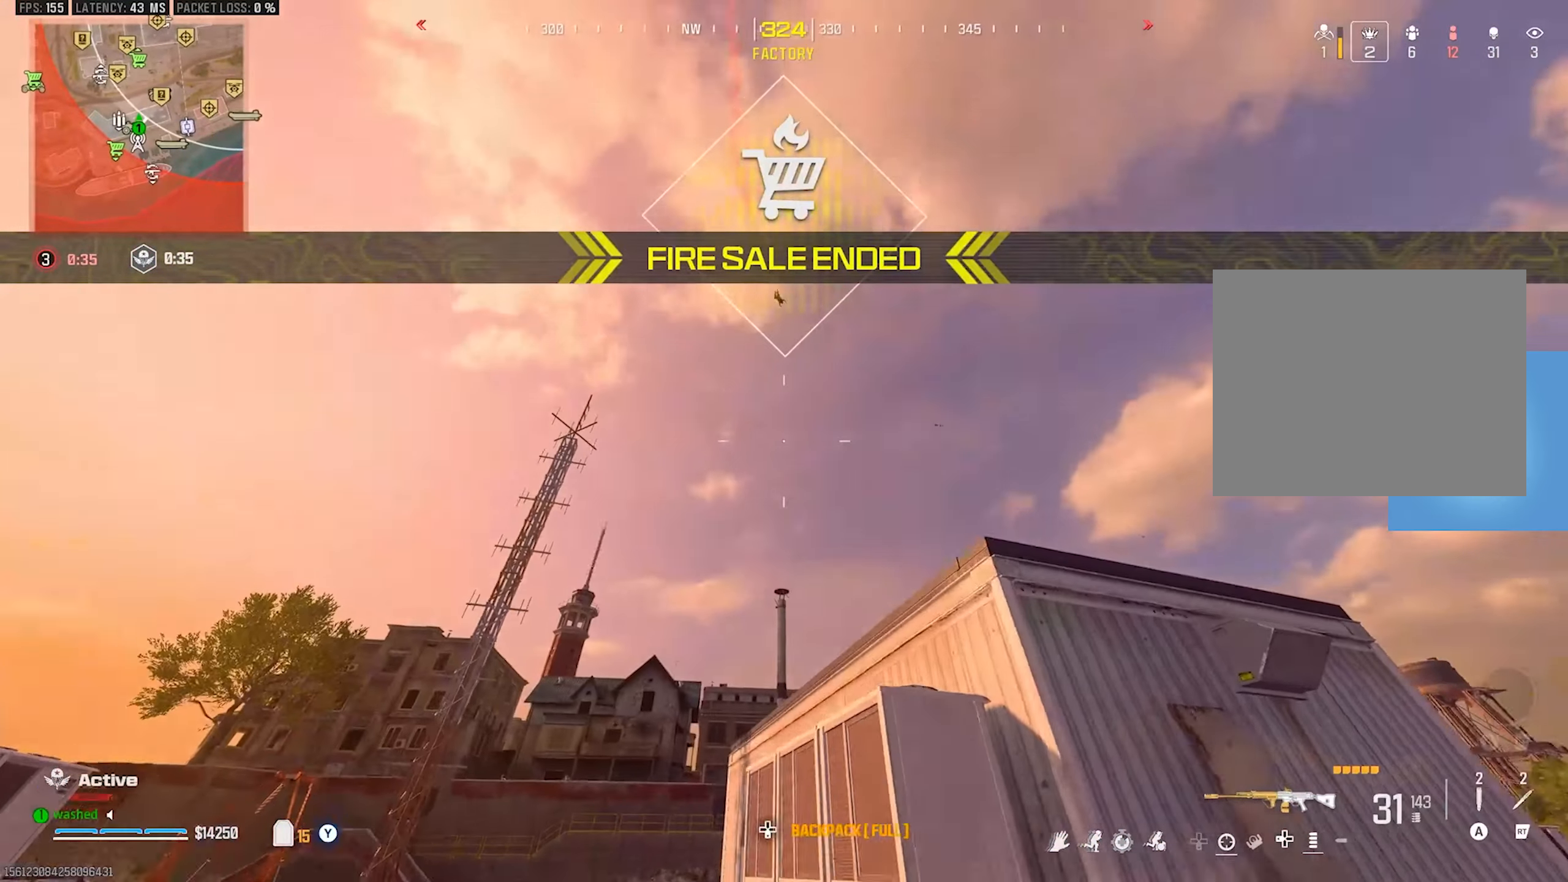
{"buttons": ["L1"], "left_stick": "up-left", "events": [[83, "left_stick", "up-left"], [117, "L1", "down"], [417, "L1", "up"], [483, "L1", "down"]]}
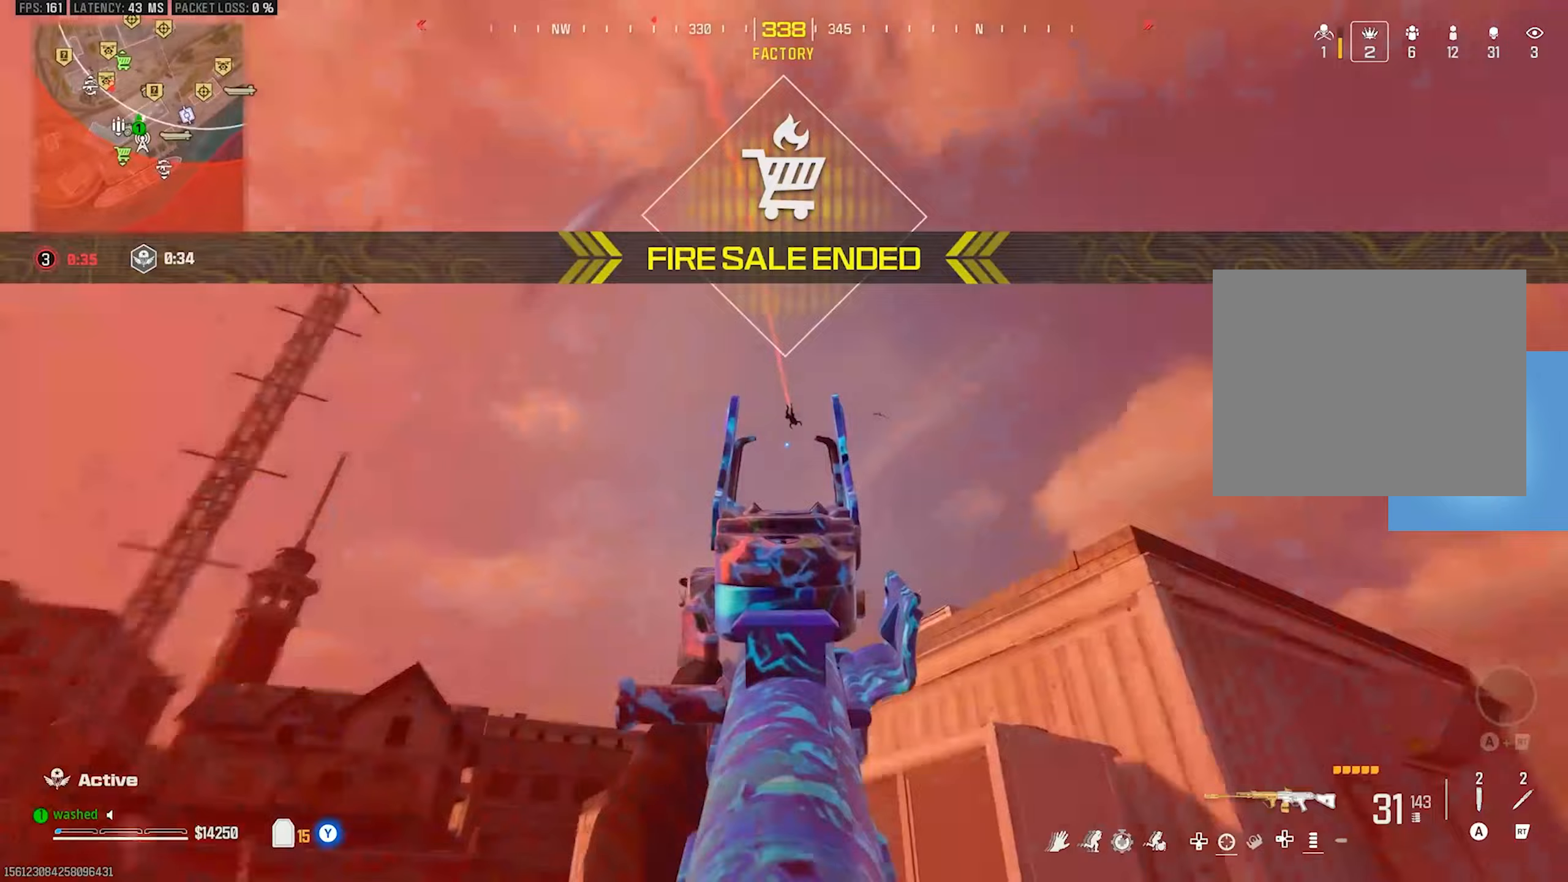
{"buttons": ["TRIANGLE"], "left_stick": "up", "events": [[150, "L1", "up"], [167, "left_stick", "up"], [383, "TRIANGLE", "down"]]}
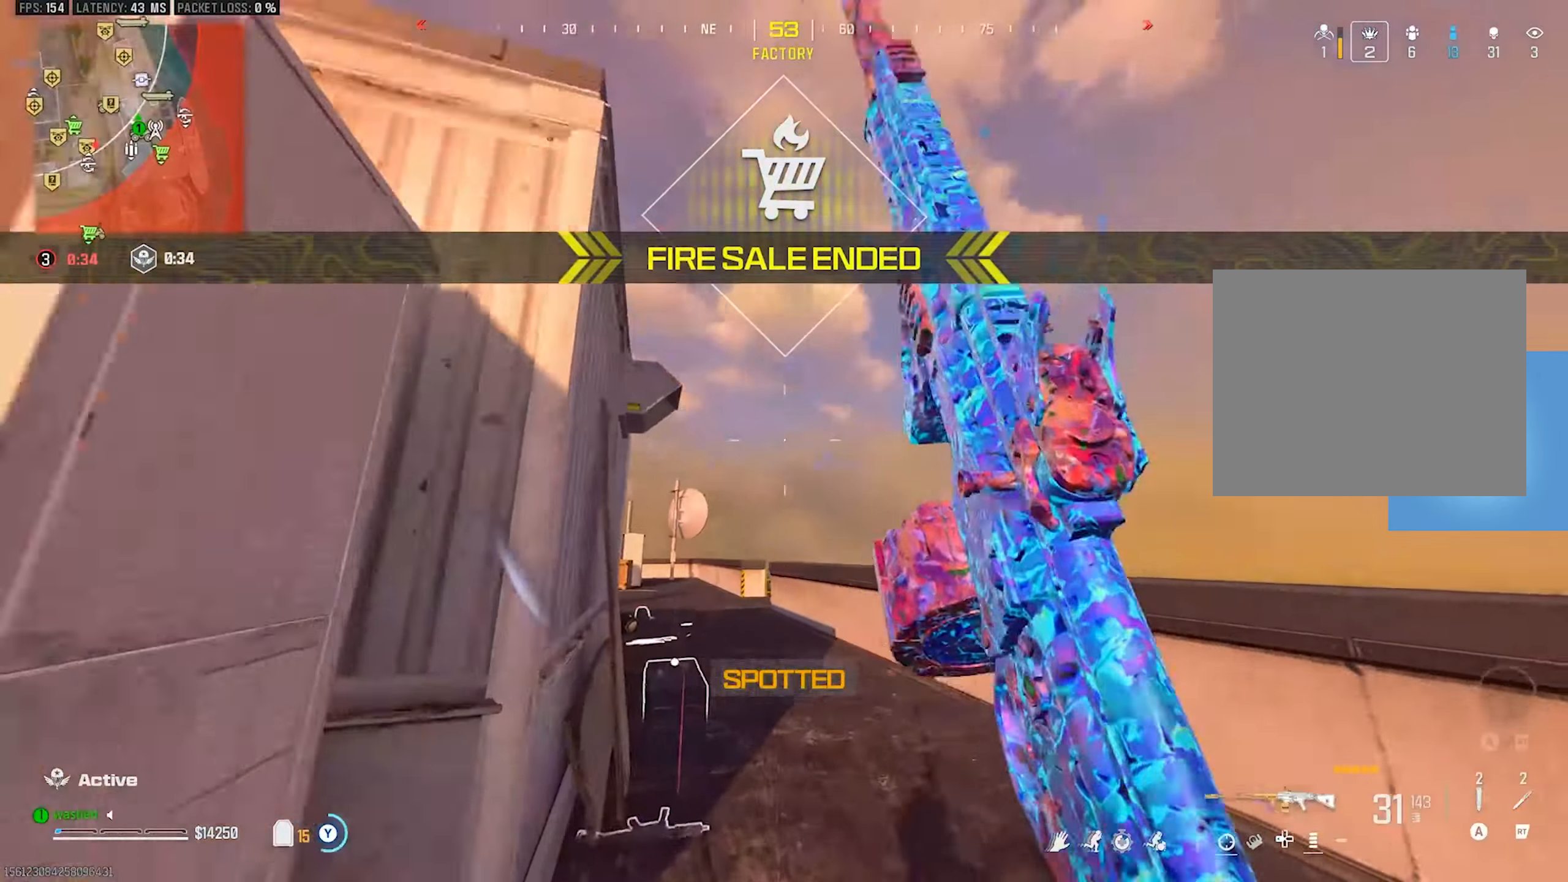
{"buttons": ["L2"], "left_stick": "up-right", "events": [[450, "TRIANGLE", "up"], [483, "left_stick", "up-right"], [500, "L2", "down"]]}
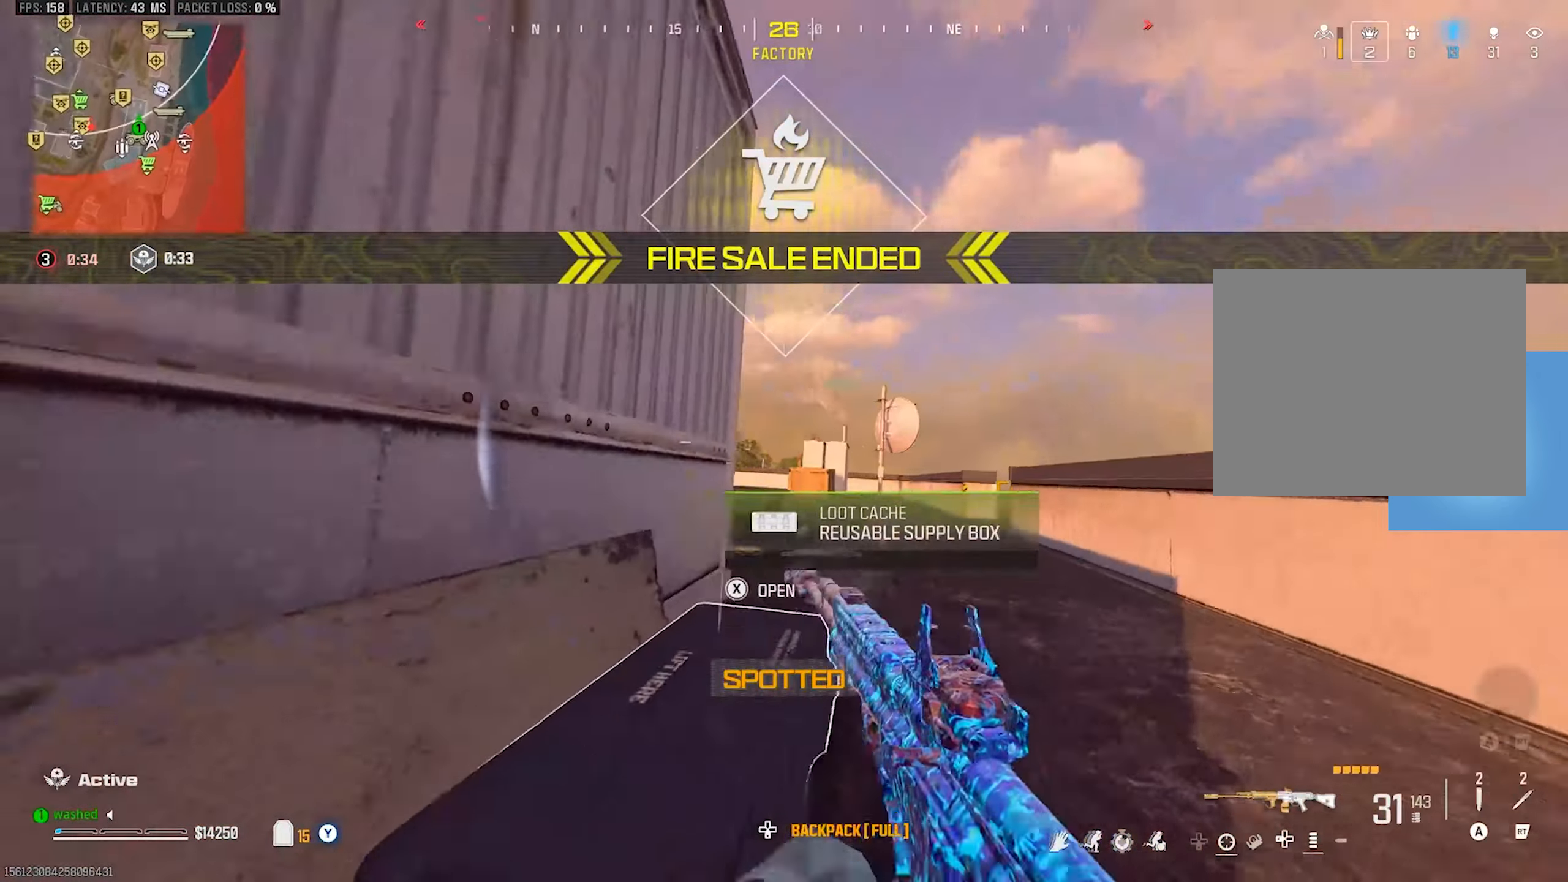
{"buttons": [], "left_stick": "center", "events": [[33, "left_stick", "right"], [100, "TRIANGLE", "down"], [183, "left_stick", "up"], [200, "L2", "up"], [467, "left_stick", "center"], [500, "TRIANGLE", "up"]]}
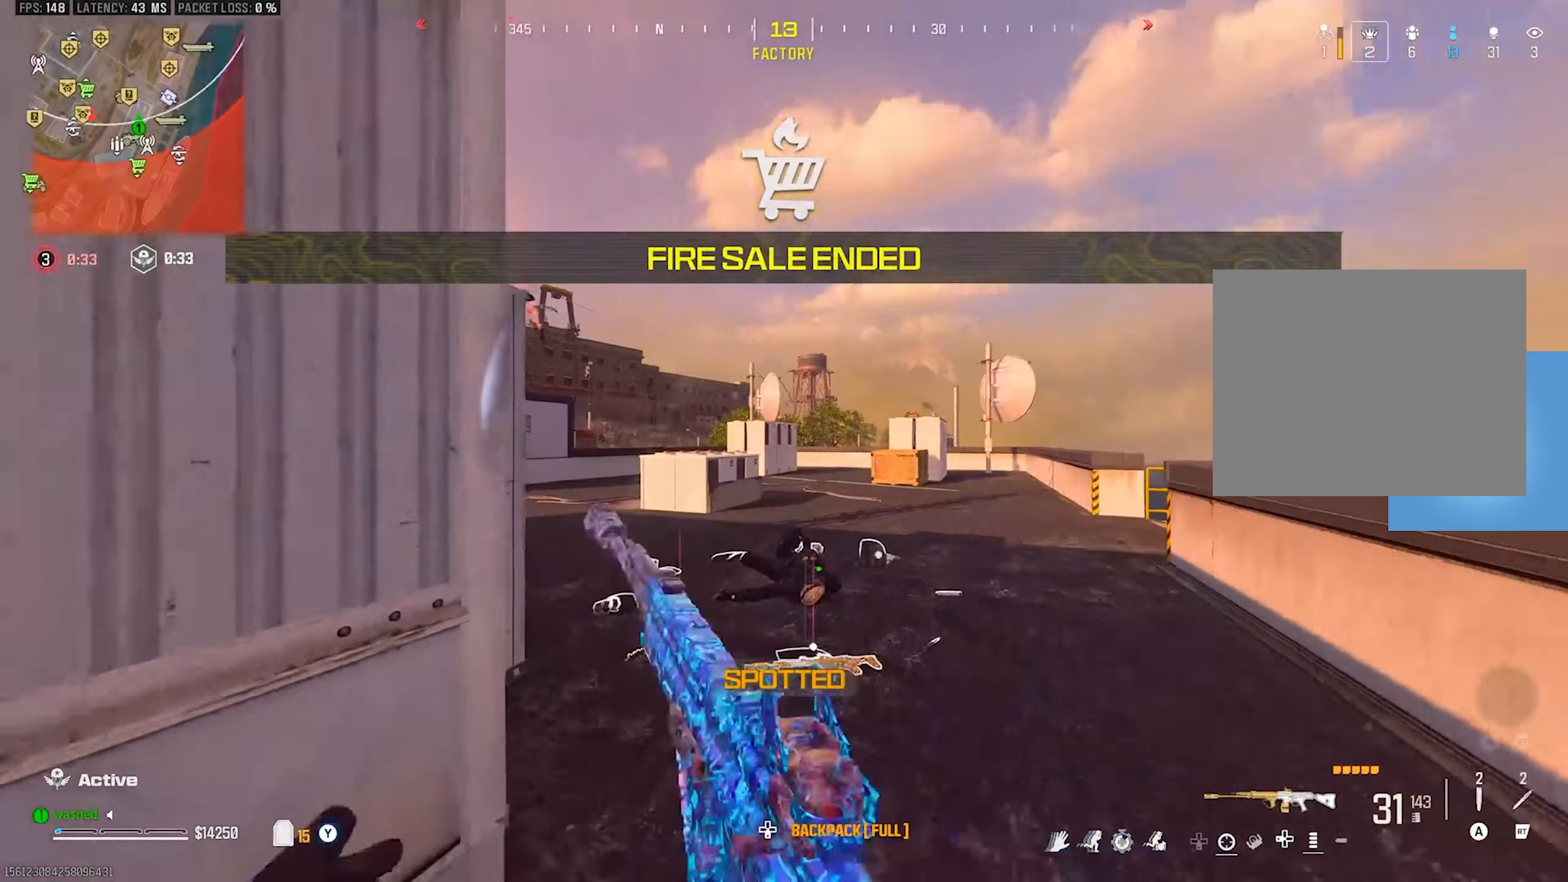
{"buttons": [], "left_stick": "down", "events": [[183, "left_stick", "up-right"], [300, "left_stick", "center"], [483, "left_stick", "down"]]}
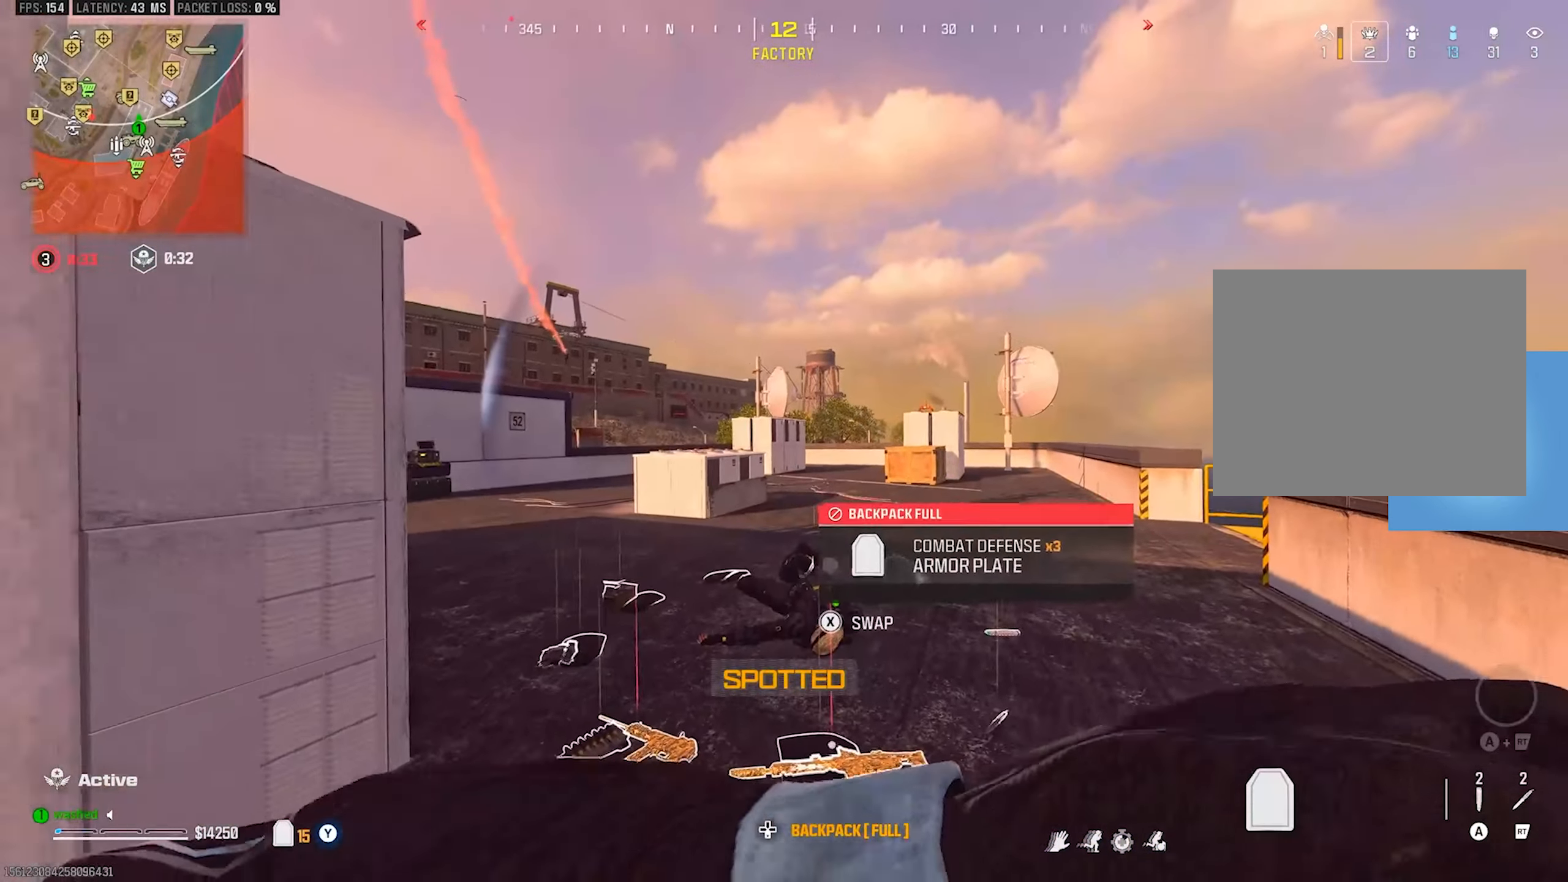
{"buttons": [], "left_stick": "up", "events": [[267, "left_stick", "right"], [483, "left_stick", "up"]]}
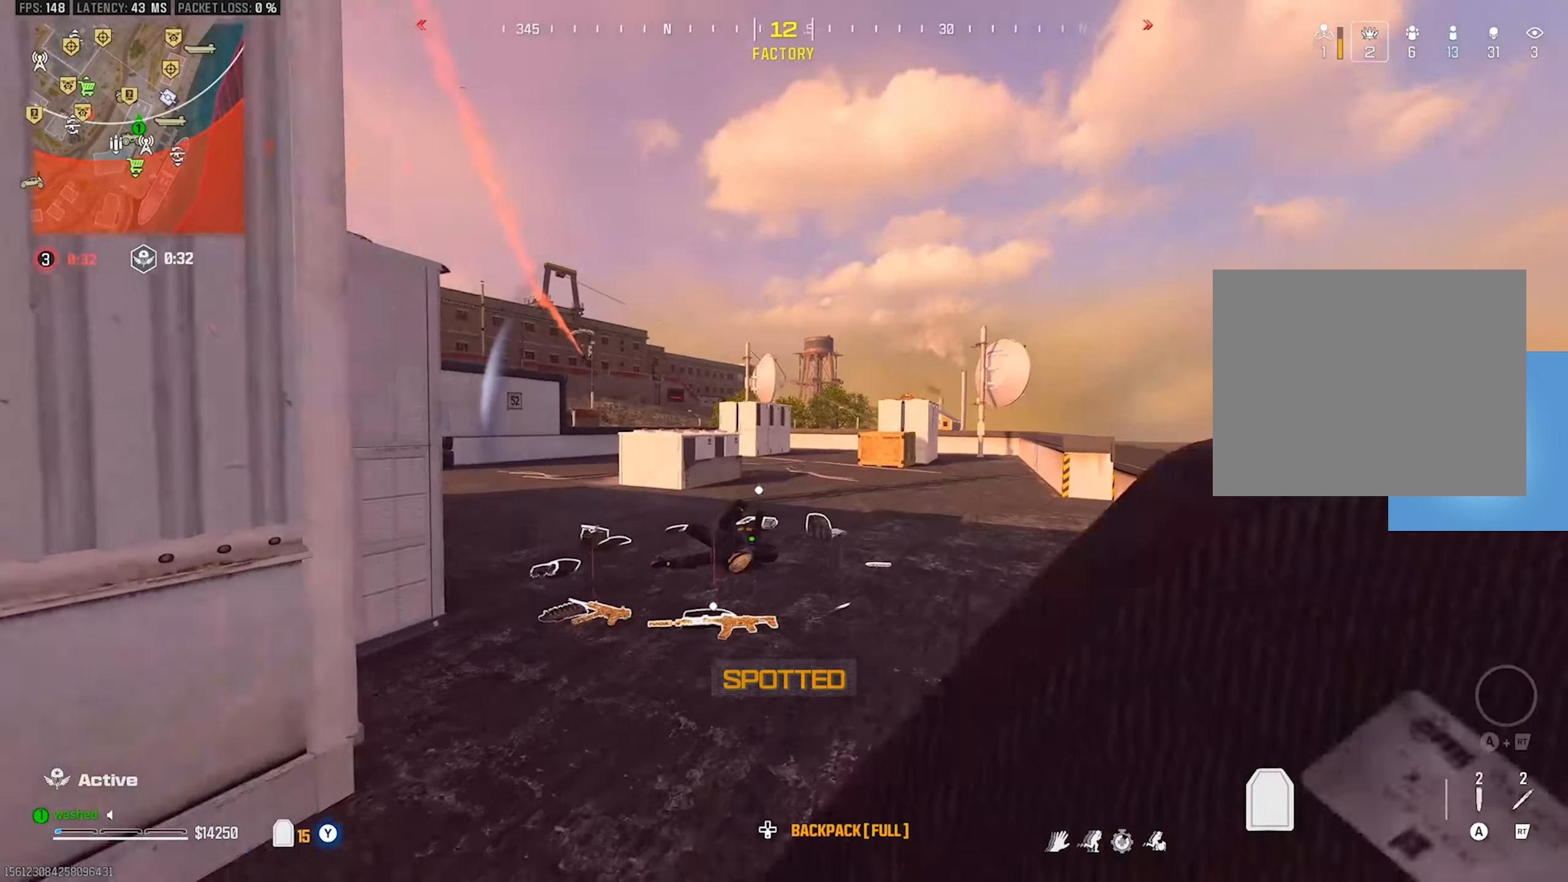
{"buttons": [], "left_stick": "up", "events": []}
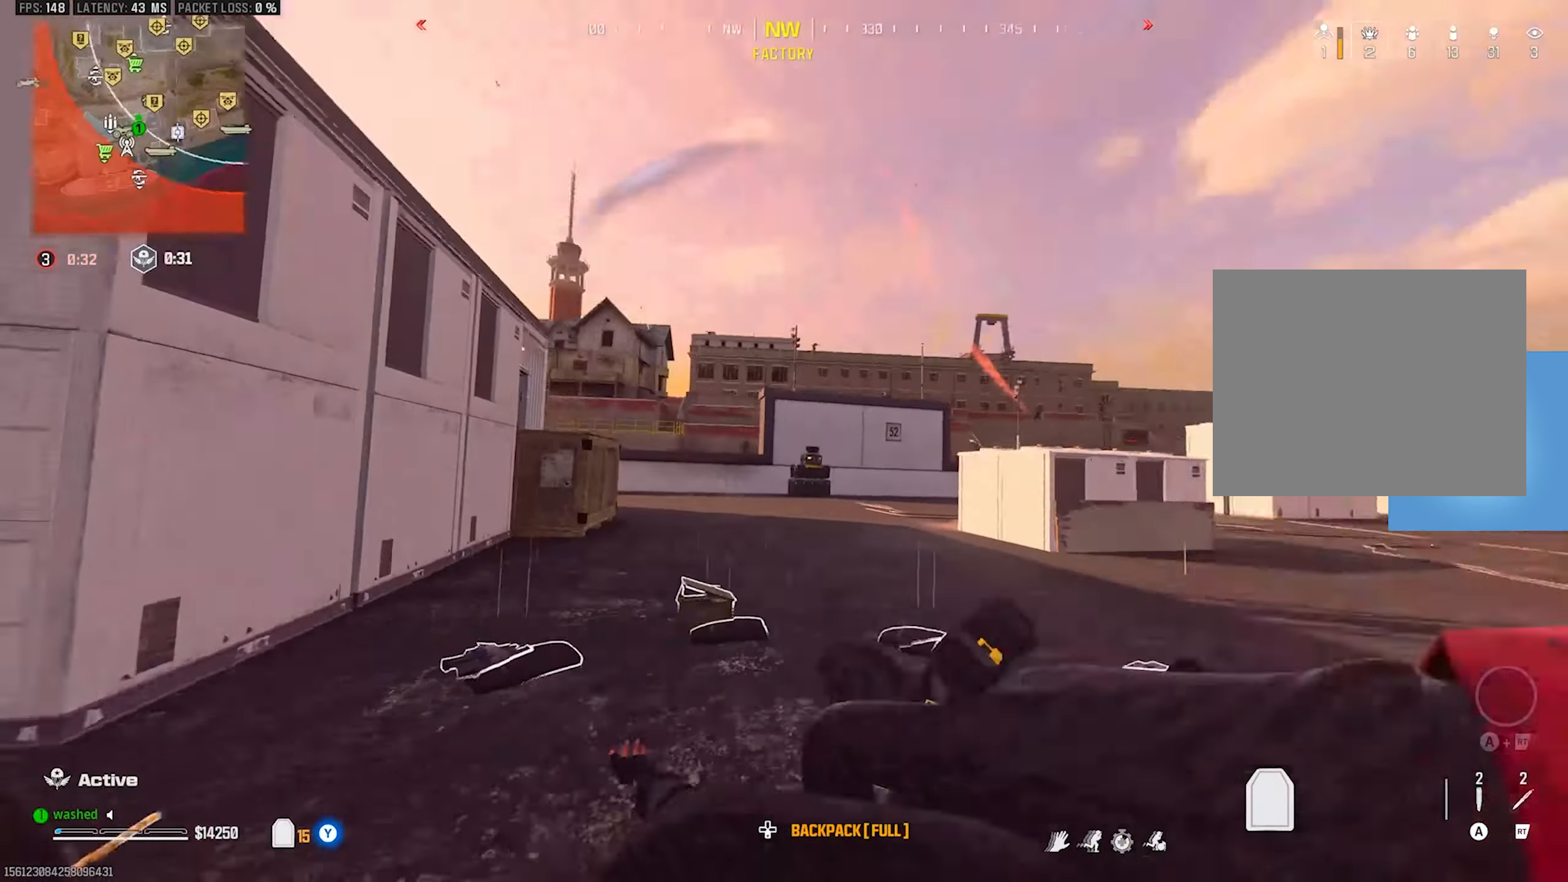
{"buttons": [], "left_stick": "up", "events": [[100, "L2", "down"], [283, "L2", "up"]]}
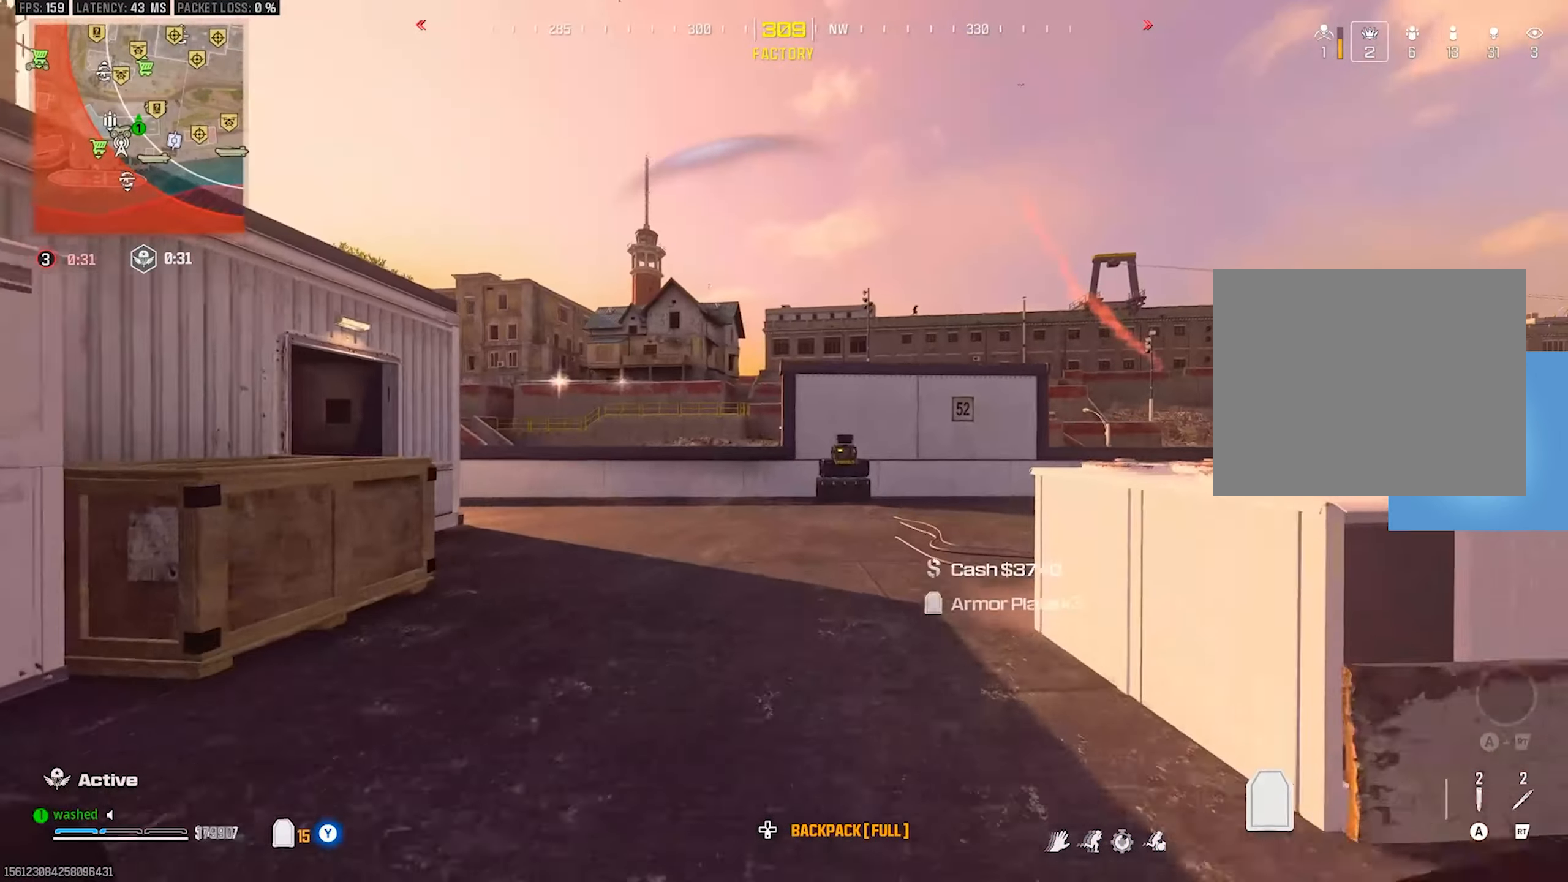
{"buttons": [], "left_stick": "up", "events": []}
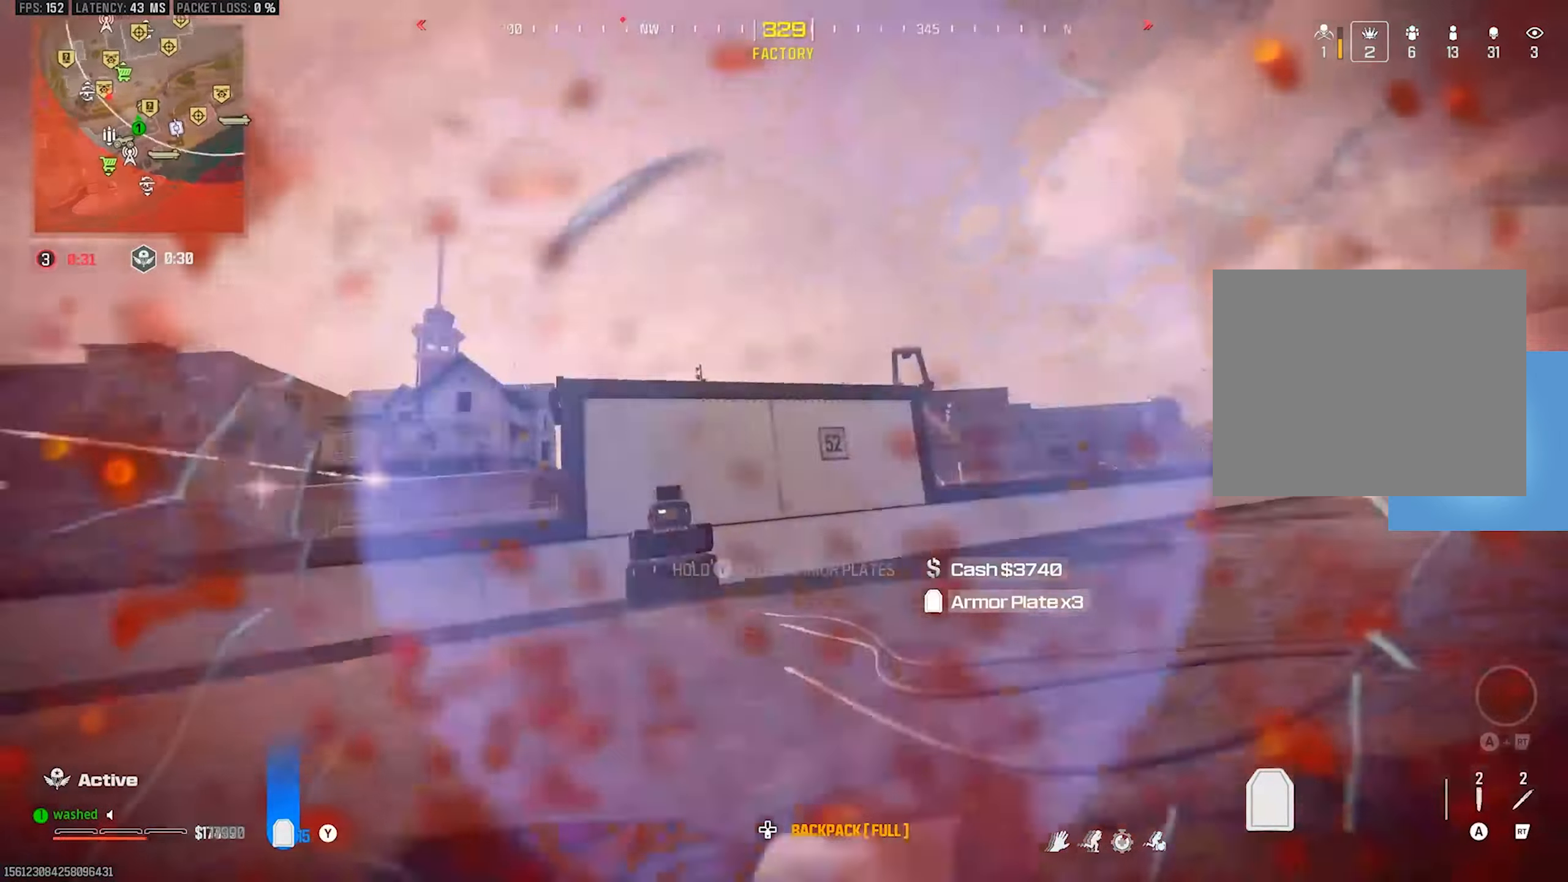
{"buttons": ["TRIANGLE"], "left_stick": "up", "events": [[83, "L2", "down"], [283, "L2", "up"], [467, "TRIANGLE", "down"]]}
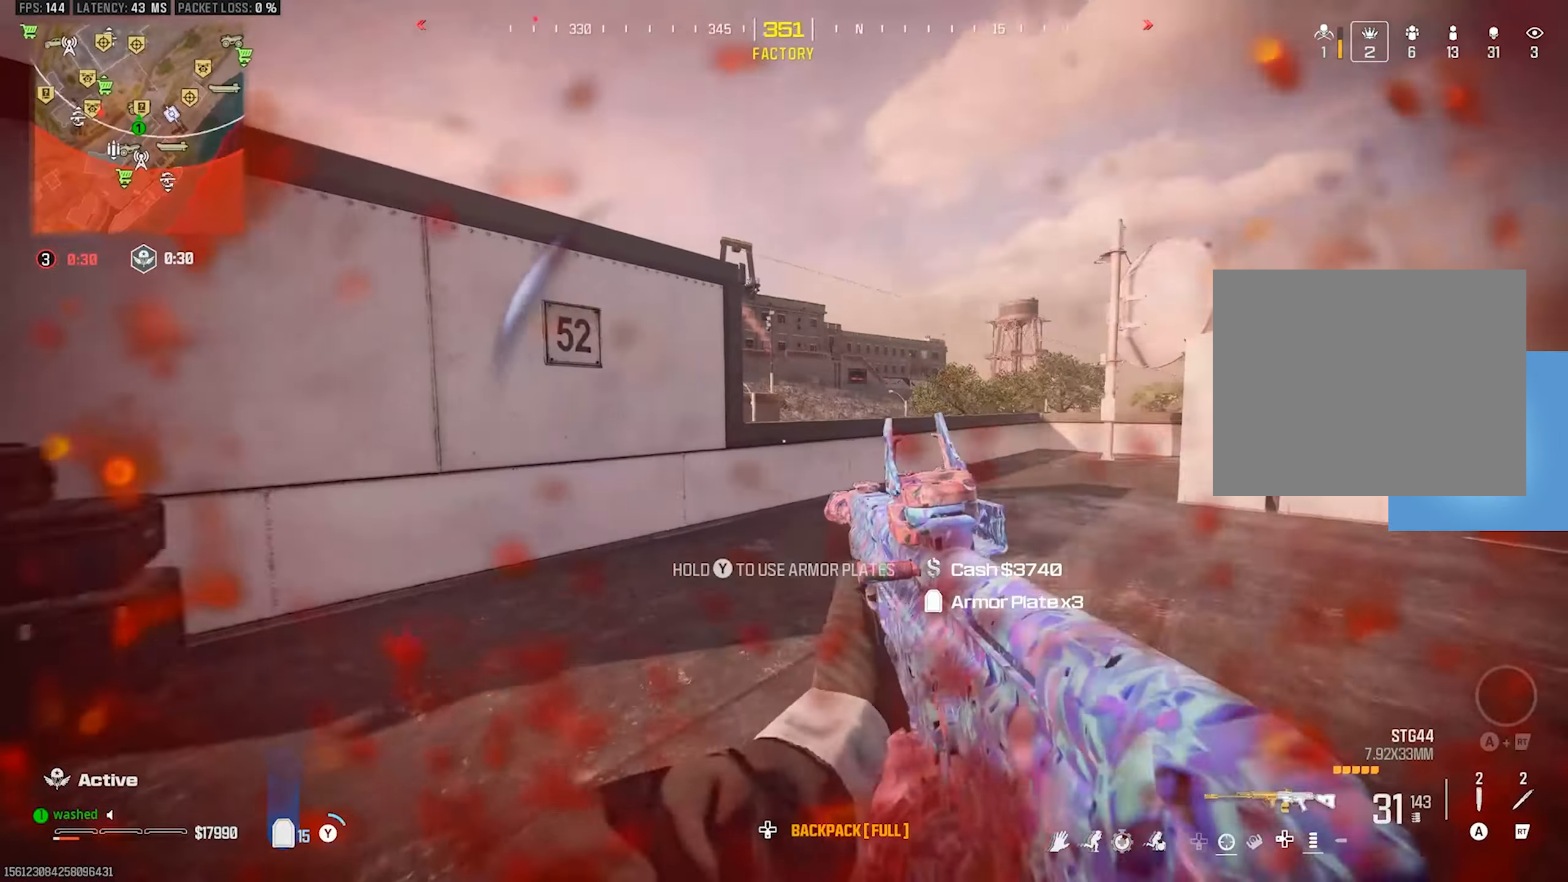
{"buttons": [], "left_stick": "down-right"}
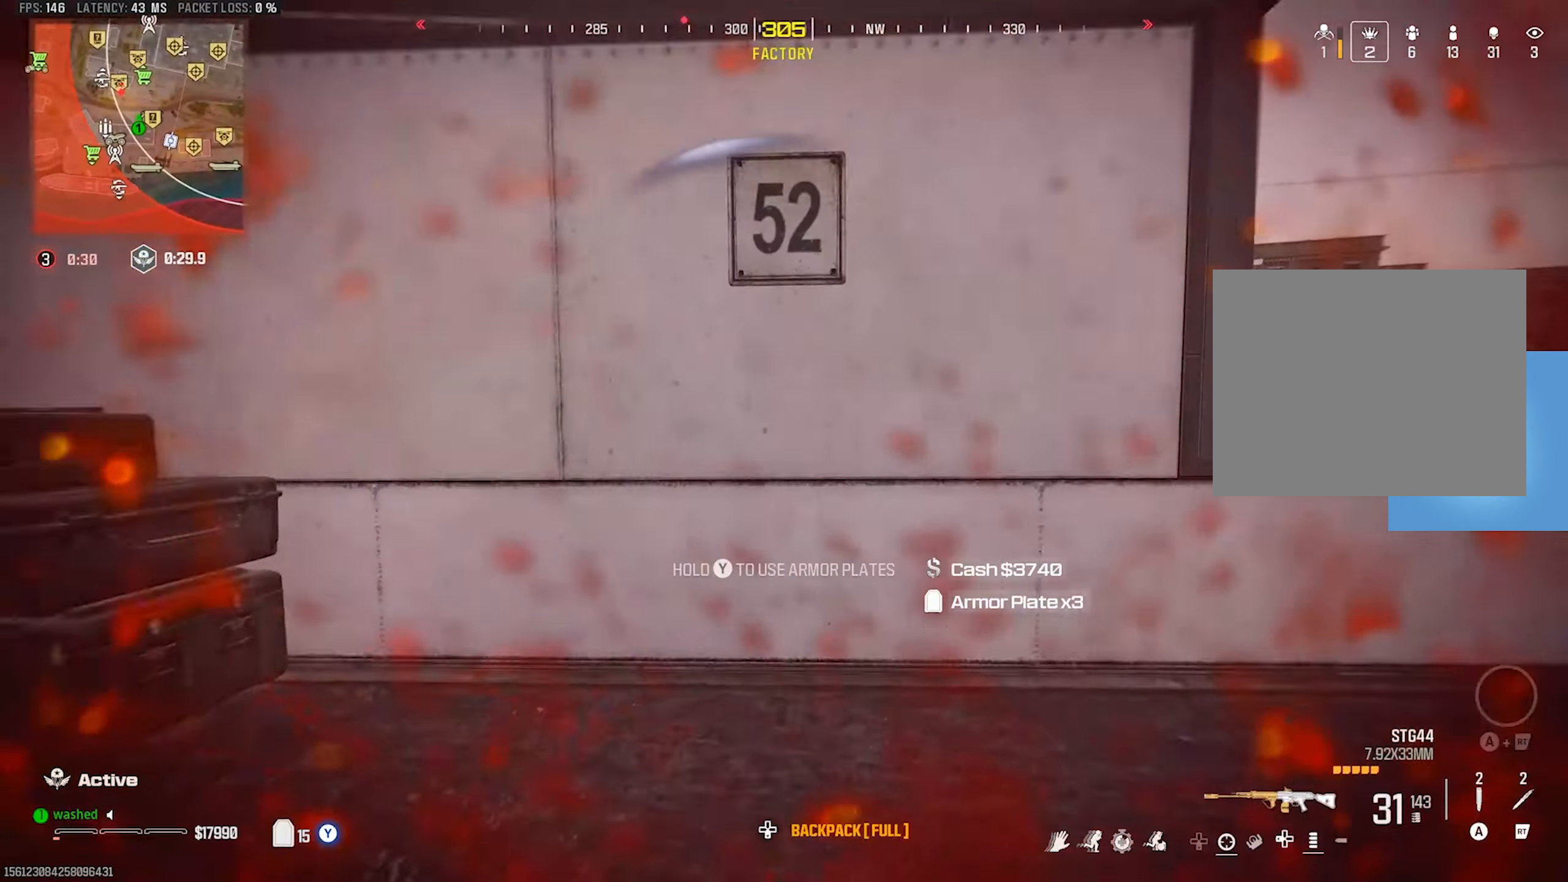
{"buttons": [], "left_stick": "center", "events": [[50, "left_stick", "up-right"], [100, "L2", "down"], [100, "left_stick", "up"], [333, "L2", "up"], [350, "left_stick", "center"]]}